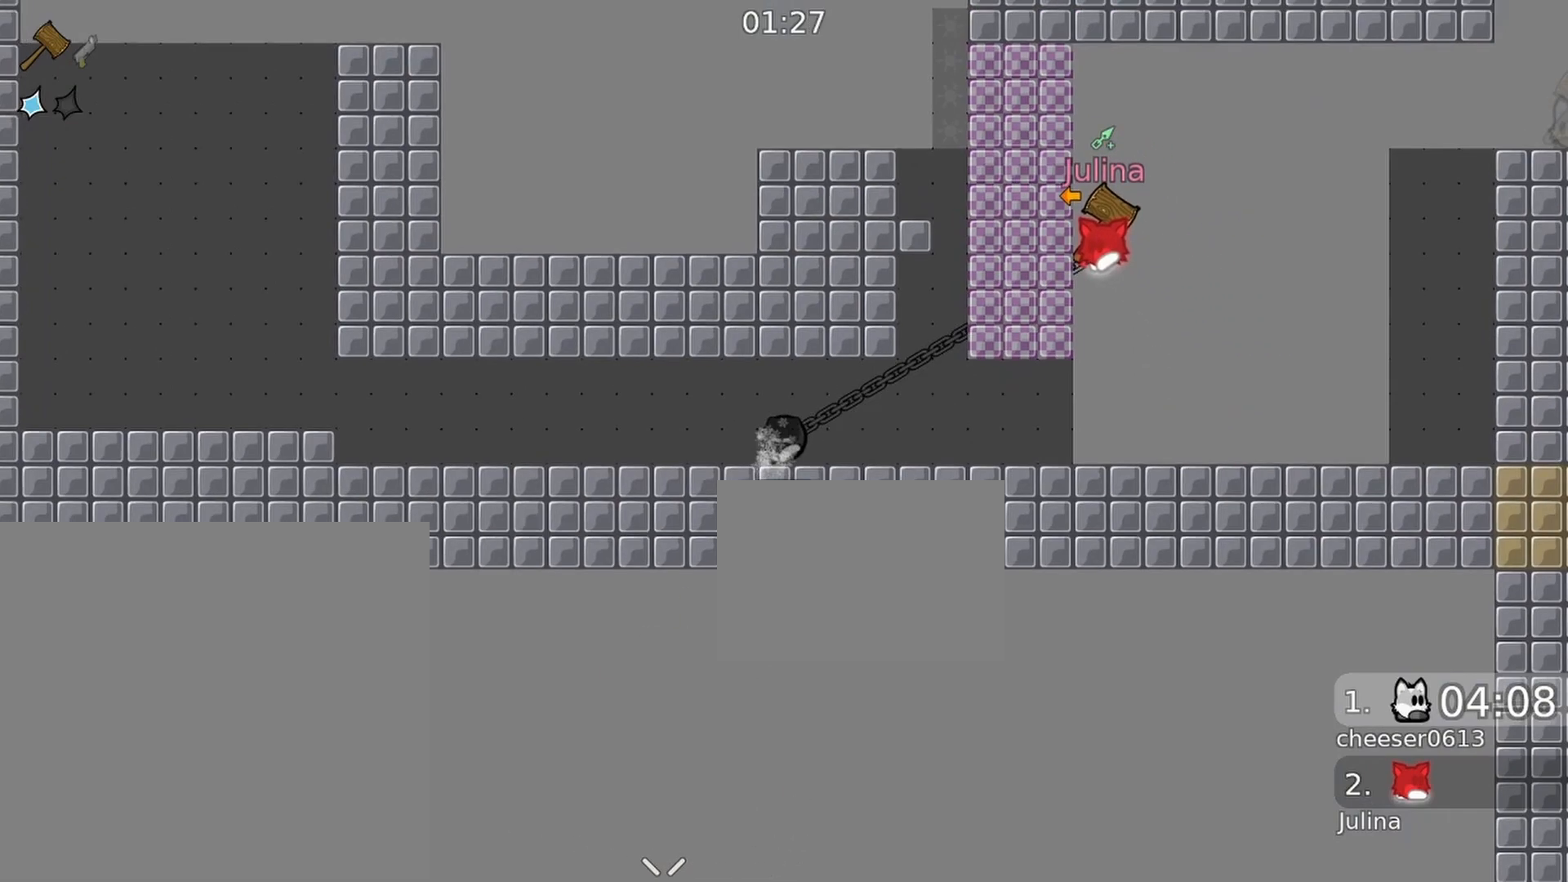
Gameplay with a controller (Xbox layout); each line is a JSON object with the inputs held at the frame after it. "events" lists button and stick changes between this image and that frame as [ms after this image, input, new state], when the widget could be followed in between.
{"buttons": [], "left_stick": "center", "right_stick": "down", "events": []}
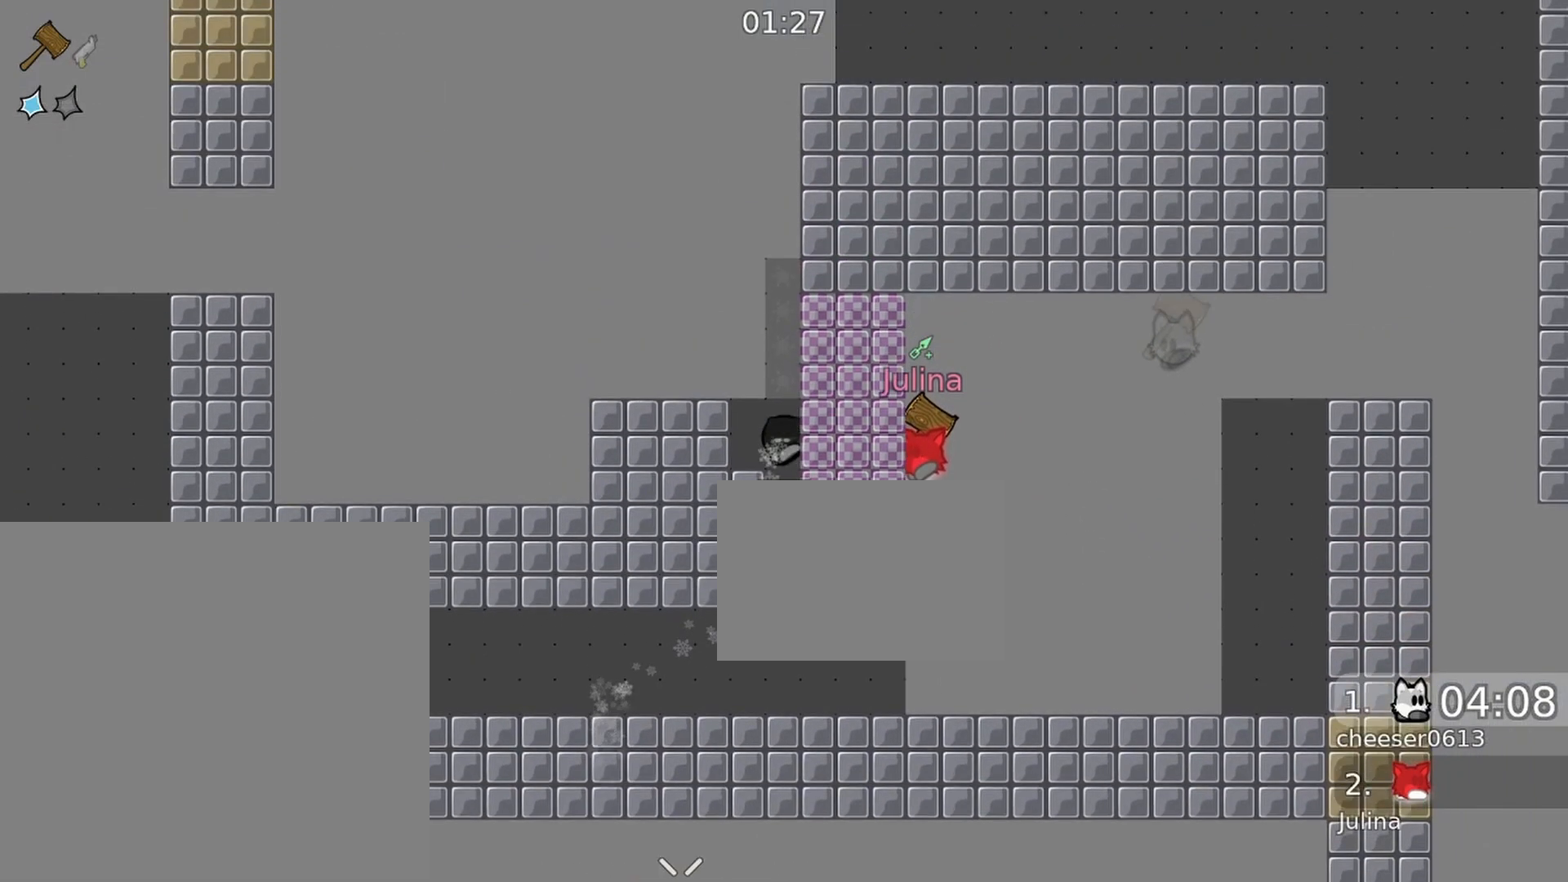
{"buttons": [], "left_stick": "center", "right_stick": "down", "events": [[233, "left_stick", "left"], [367, "left_stick", "center"]]}
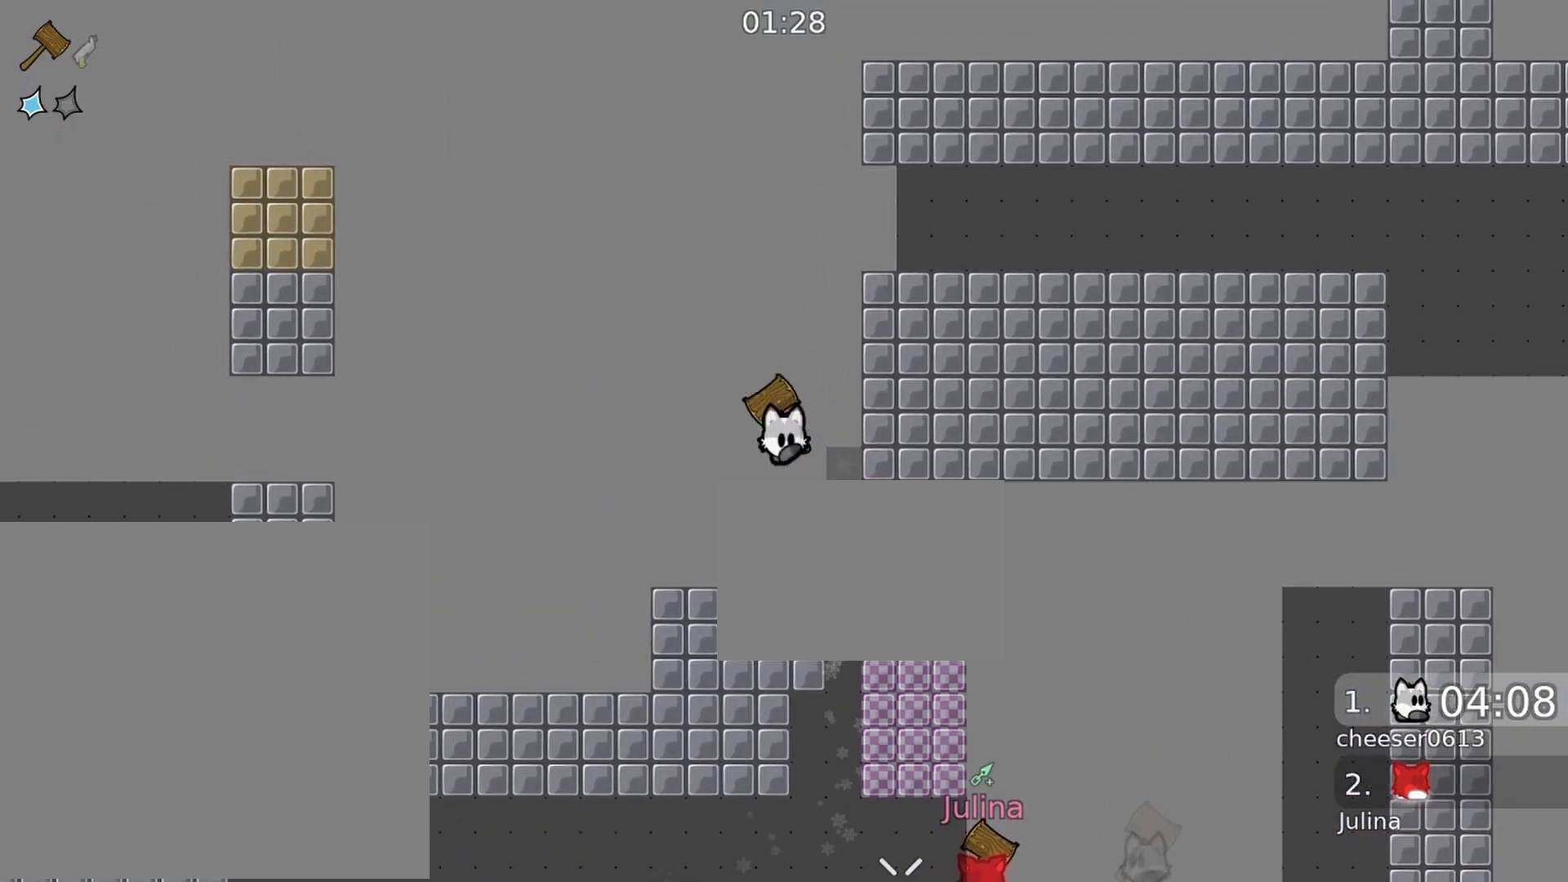
{"buttons": [], "left_stick": "center", "right_stick": "down", "events": []}
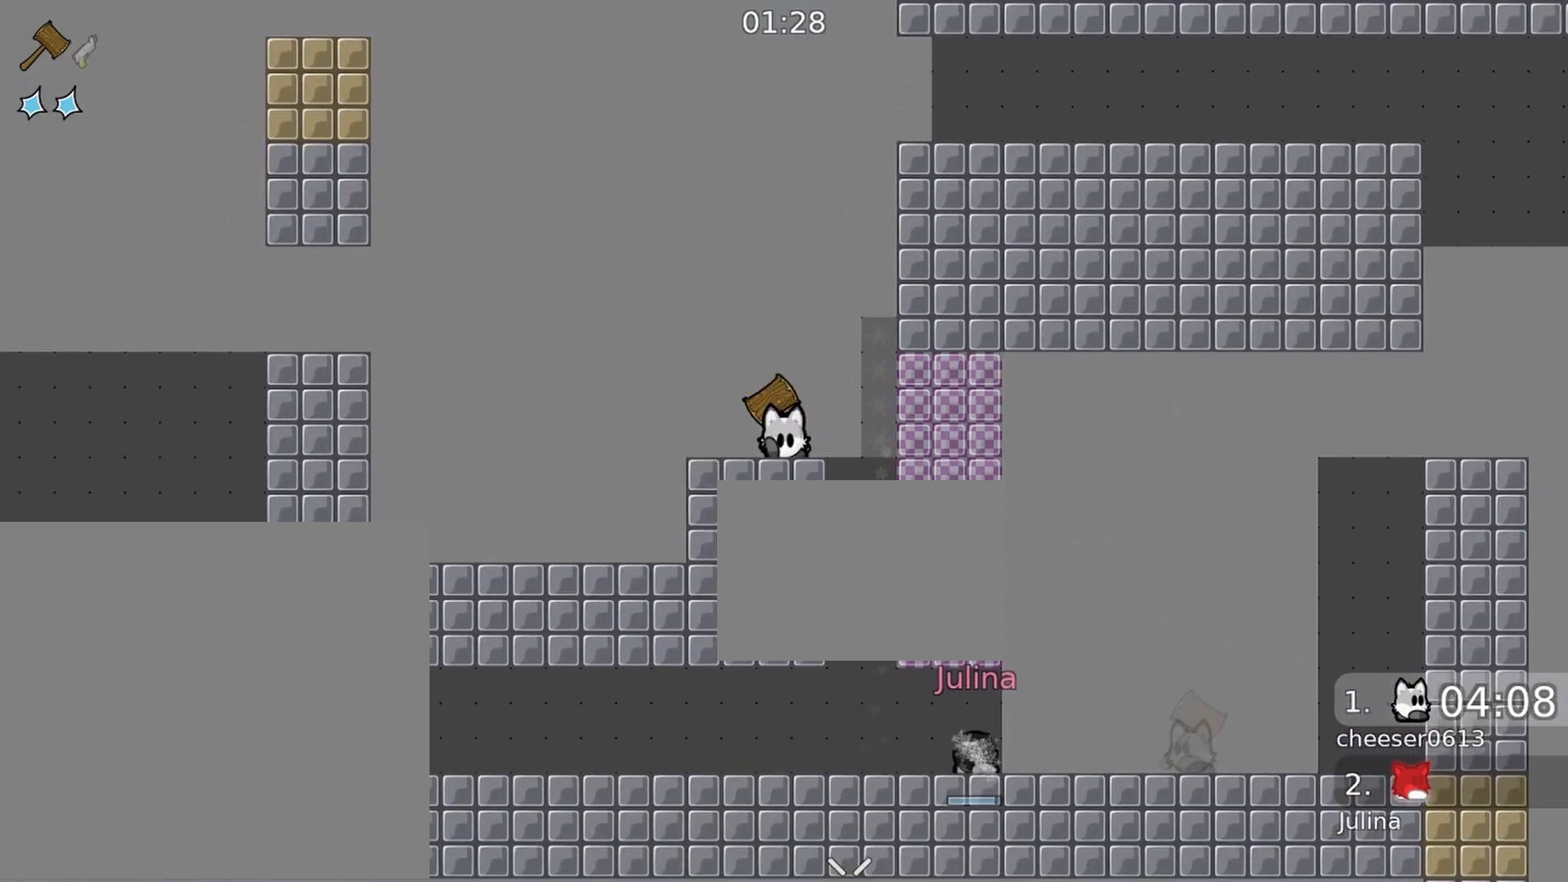
{"buttons": ["R2"], "left_stick": "center", "right_stick": "down-right", "events": [[133, "L1", "down"], [133, "left_stick", "right"], [200, "L1", "up"], [300, "left_stick", "center"], [333, "R2", "down"], [367, "right_stick", "down-right"]]}
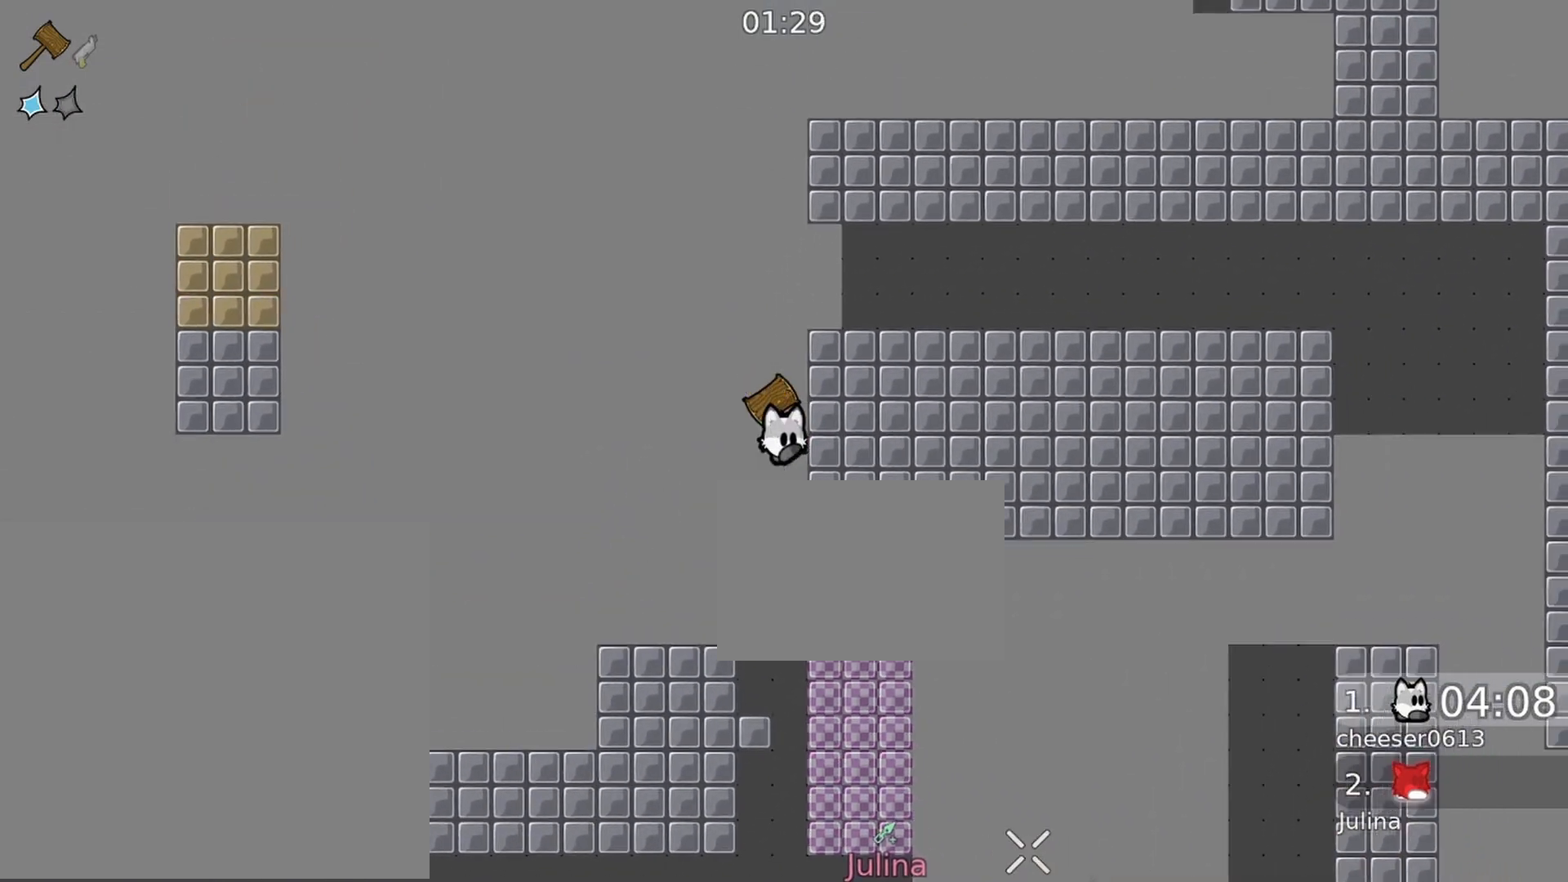
{"buttons": [], "left_stick": "center", "right_stick": "down", "events": [[200, "R2", "up"], [267, "right_stick", "down"]]}
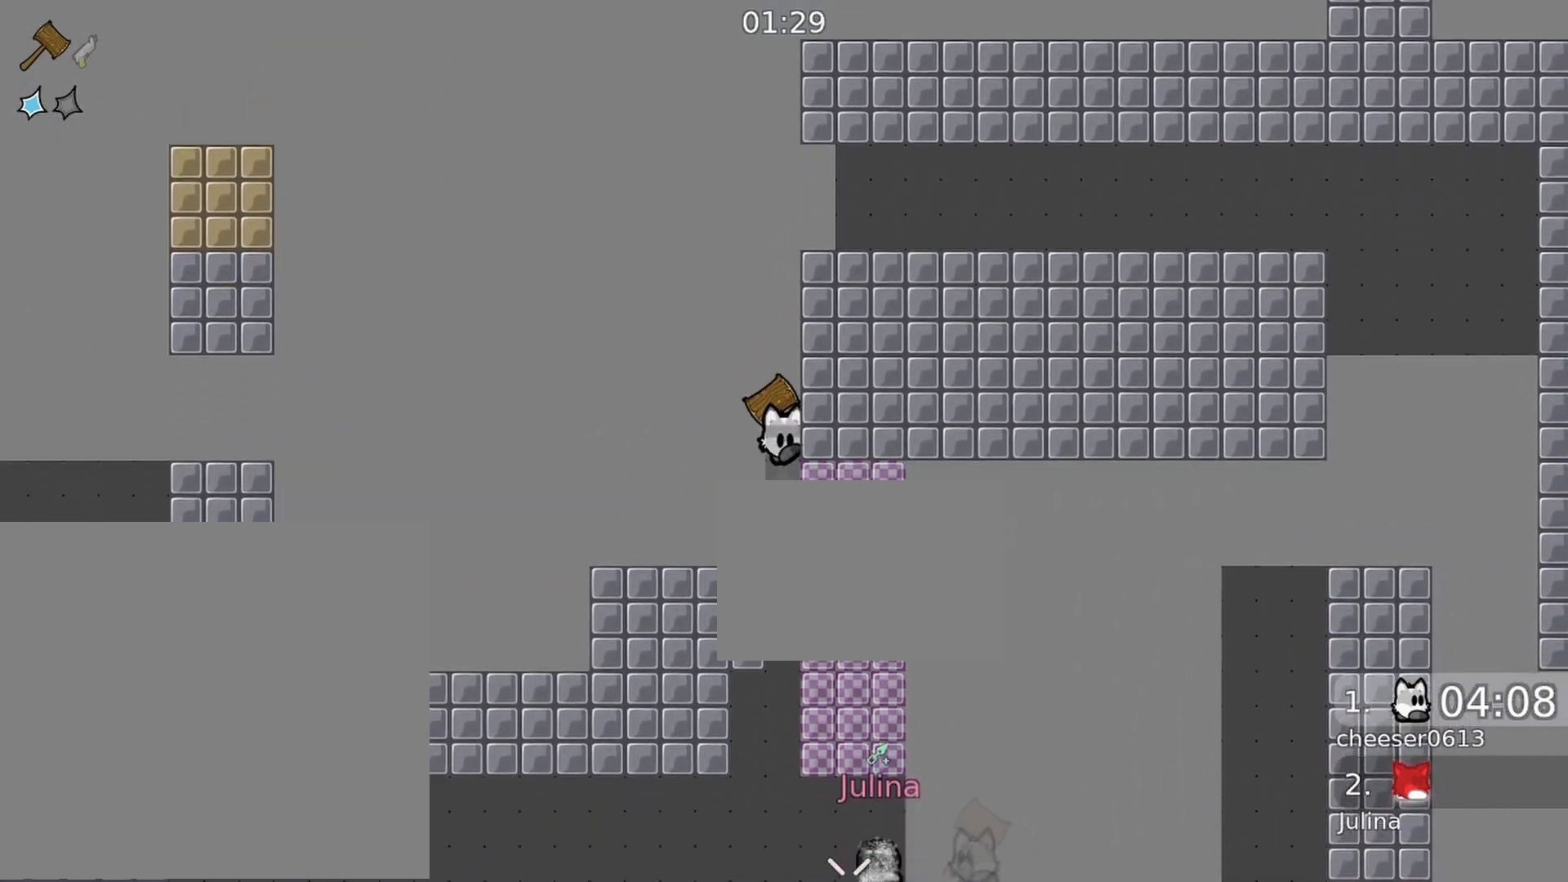
{"buttons": ["R2"], "left_stick": "center", "right_stick": "down", "events": [[133, "R2", "down"], [167, "L1", "down"], [200, "left_stick", "up-left"], [267, "L1", "up"], [467, "left_stick", "center"]]}
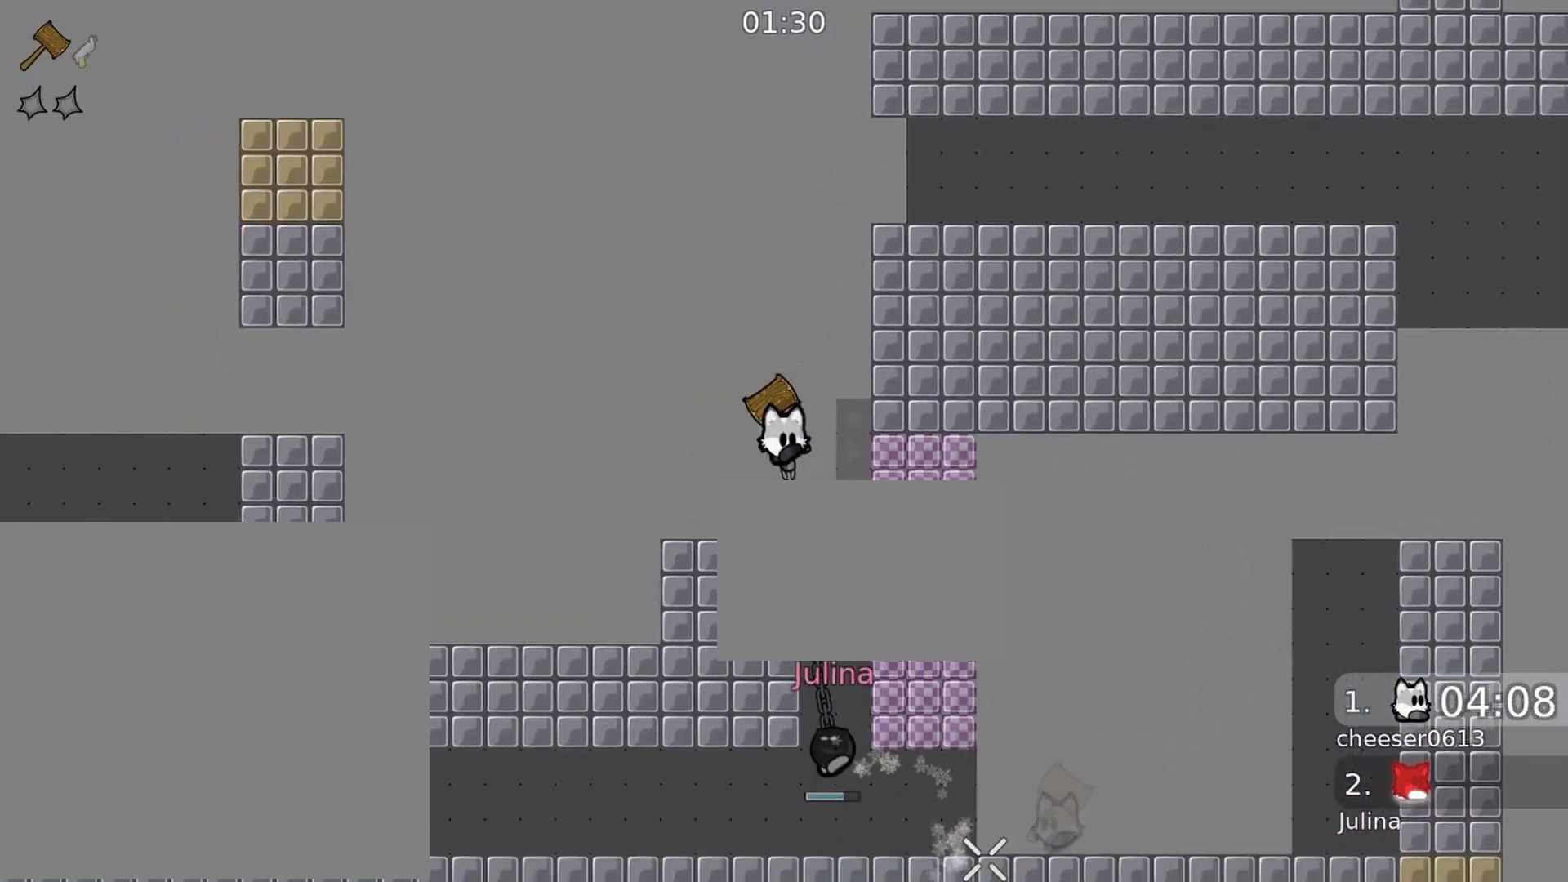
{"buttons": ["R2"], "left_stick": "right", "right_stick": "down", "events": [[233, "L1", "down"], [233, "left_stick", "up-right"], [333, "L1", "up"], [333, "left_stick", "right"]]}
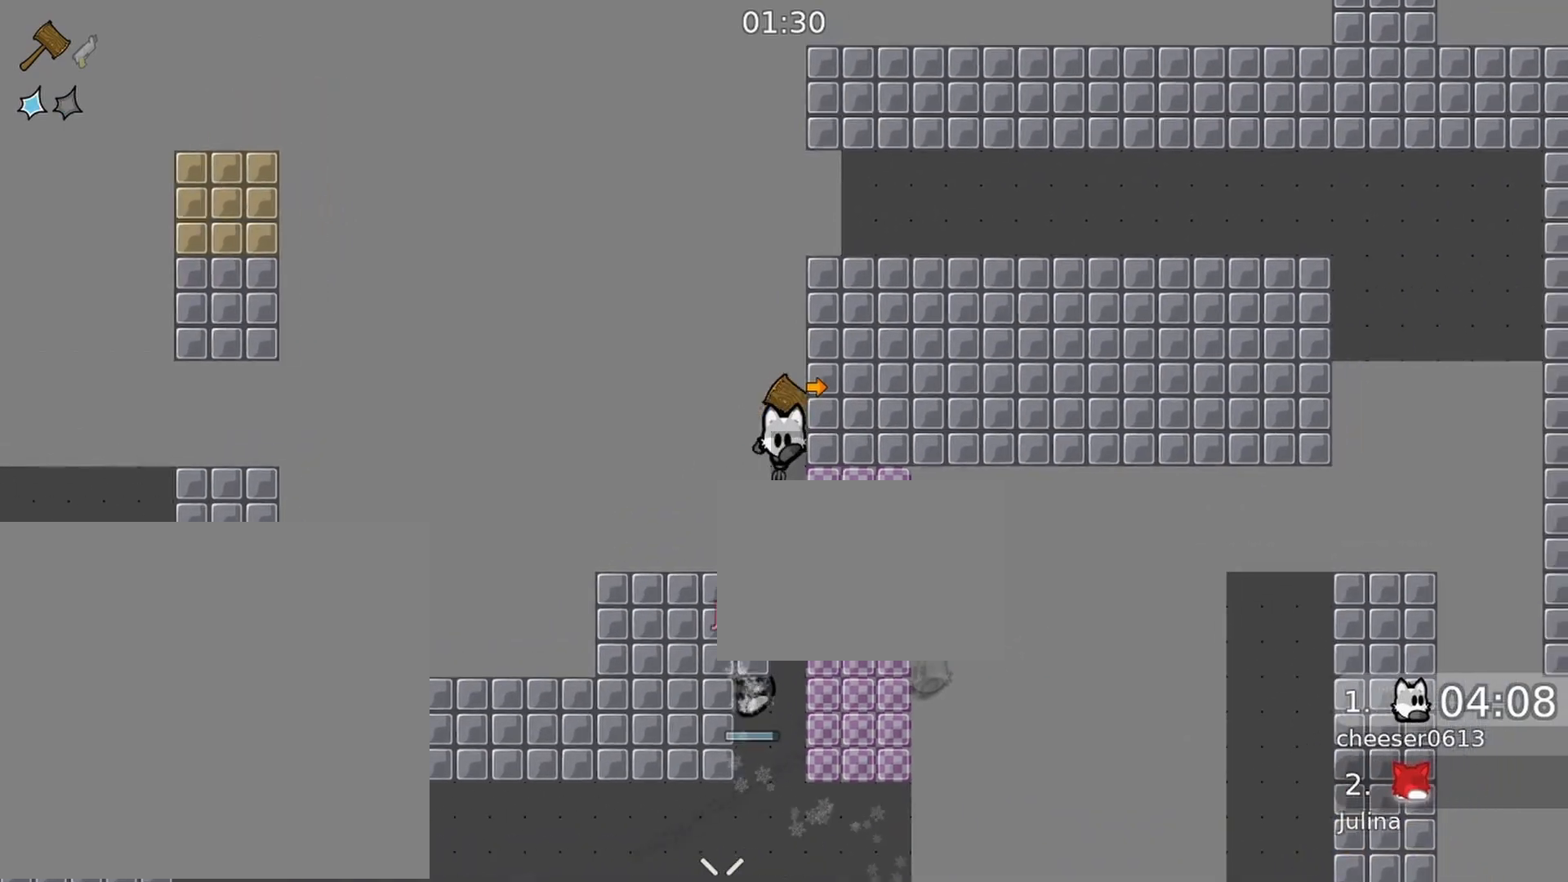
{"buttons": ["R2"], "left_stick": "up-left", "right_stick": "down", "events": [[200, "R2", "up"], [233, "L1", "down"], [267, "R2", "down"], [367, "L1", "up"], [400, "left_stick", "up-left"]]}
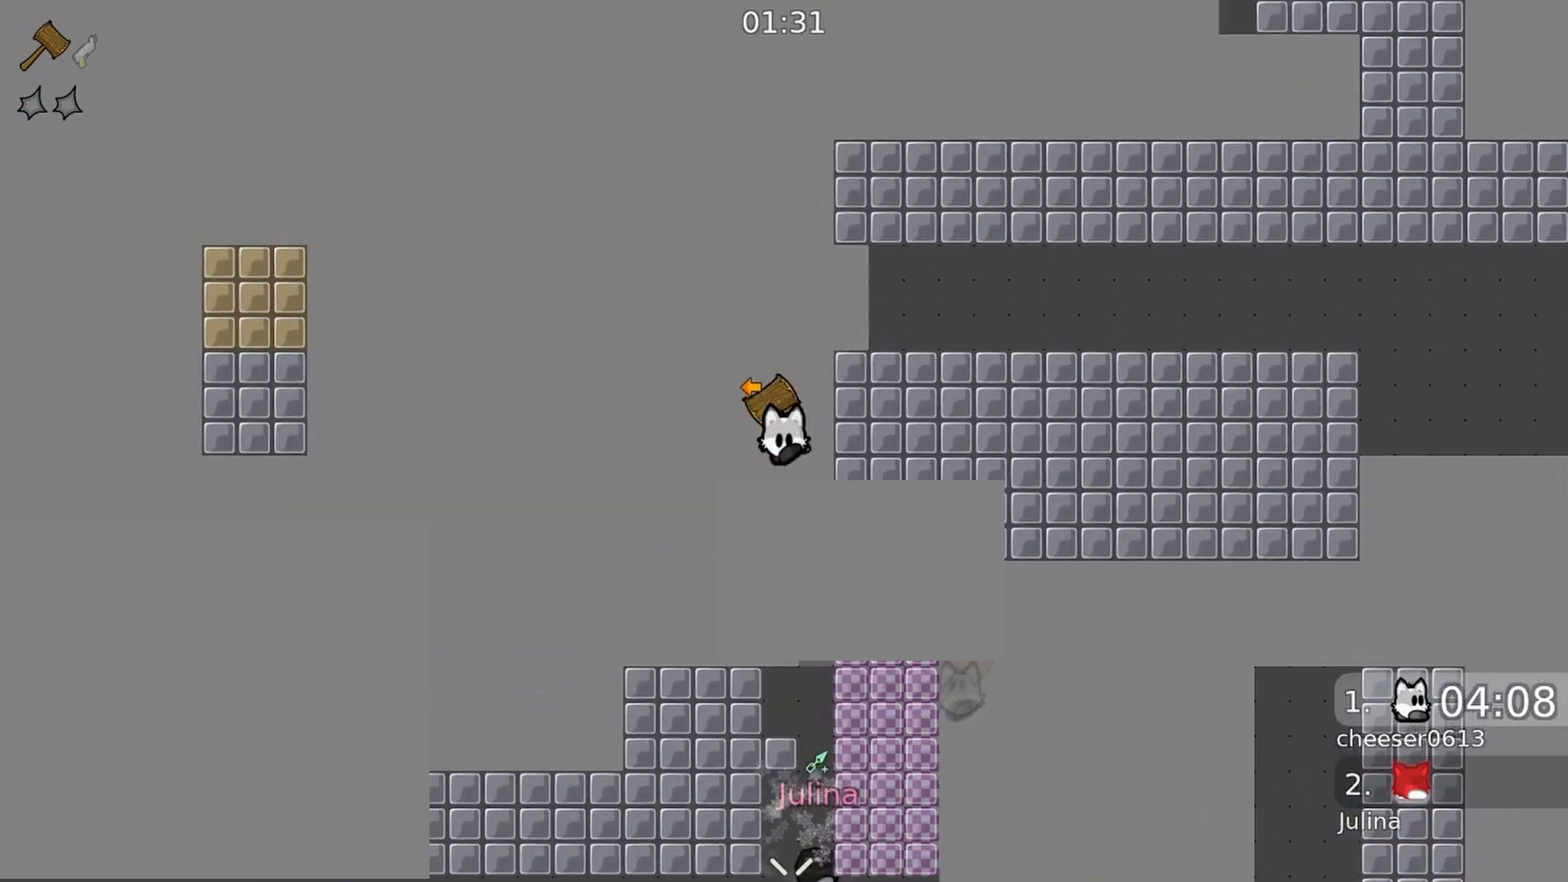
{"buttons": [], "left_stick": "center", "right_stick": "down", "events": [[167, "R2", "up"], [167, "left_stick", "center"]]}
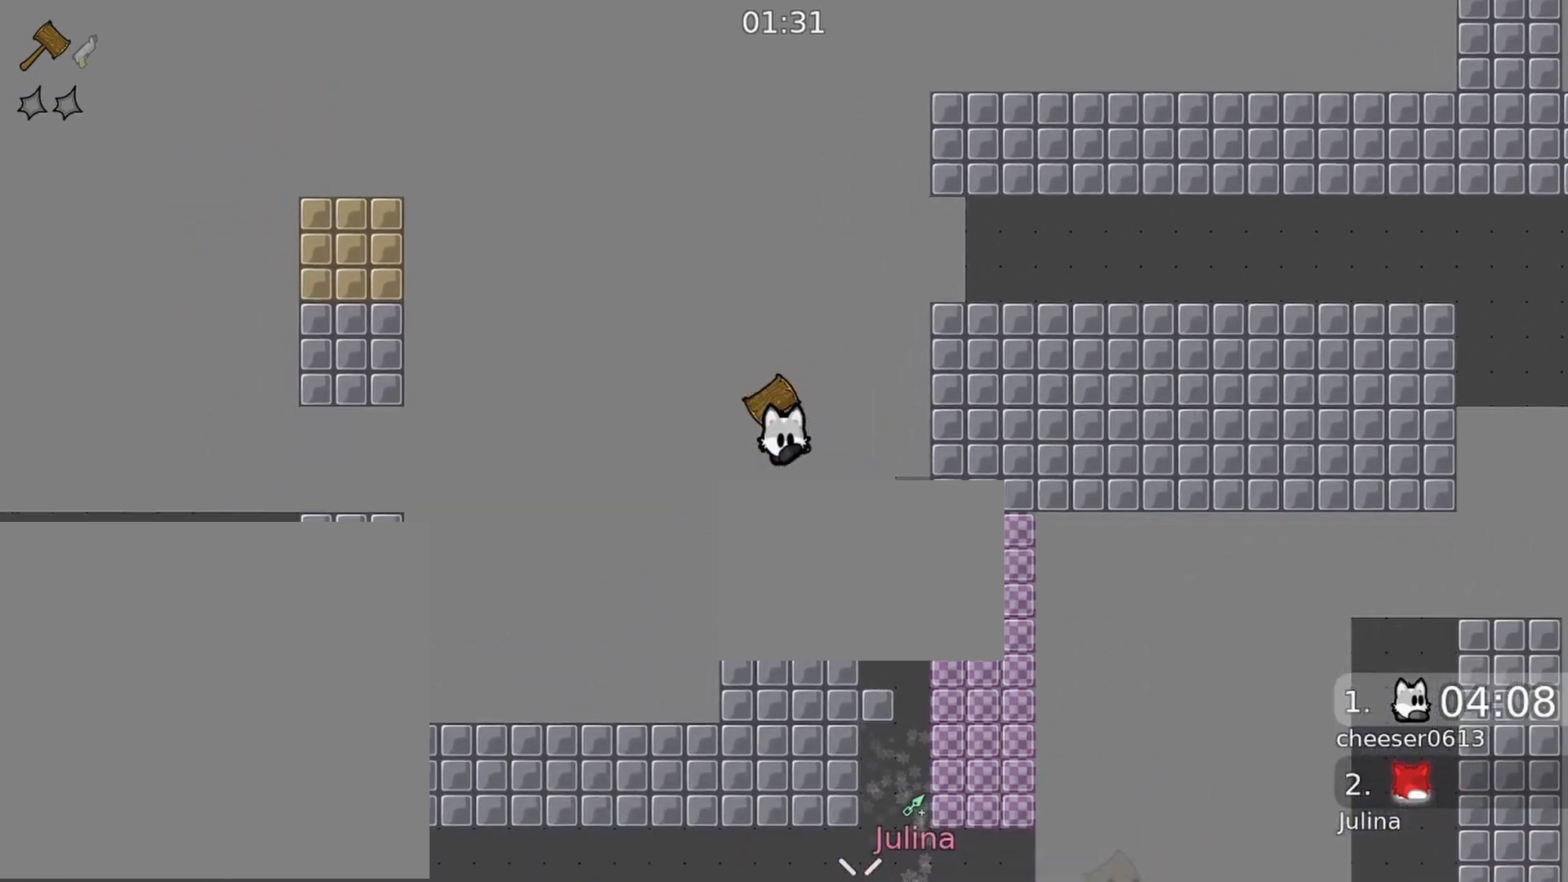
{"buttons": [], "left_stick": "right", "right_stick": "down", "events": [[300, "left_stick", "right"], [333, "L1", "down"], [467, "L1", "up"]]}
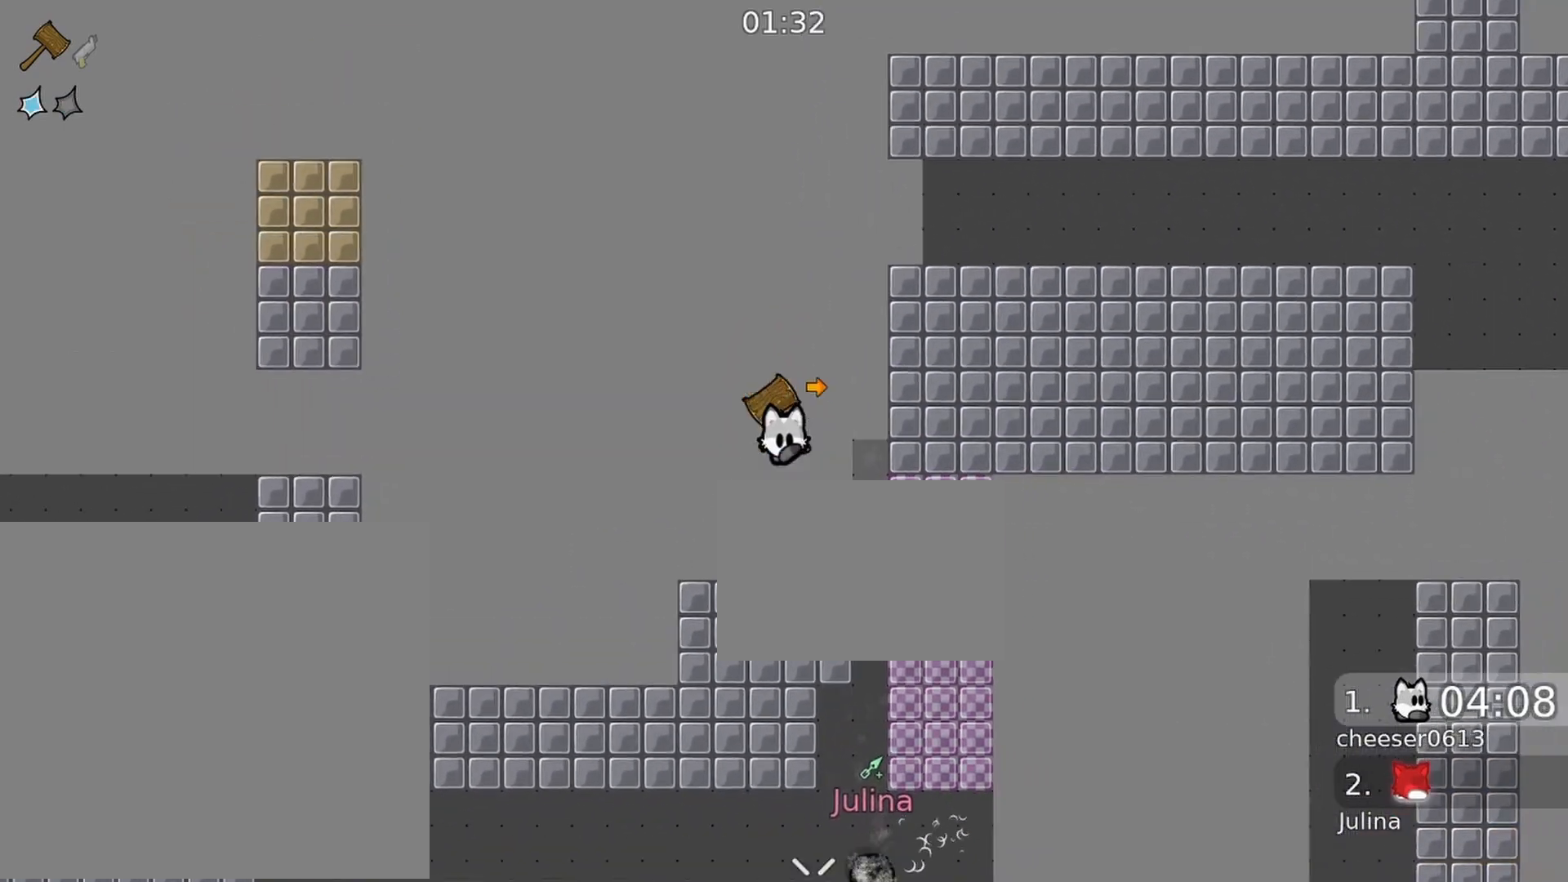
{"buttons": [], "left_stick": "center", "right_stick": "down", "events": [[200, "left_stick", "center"]]}
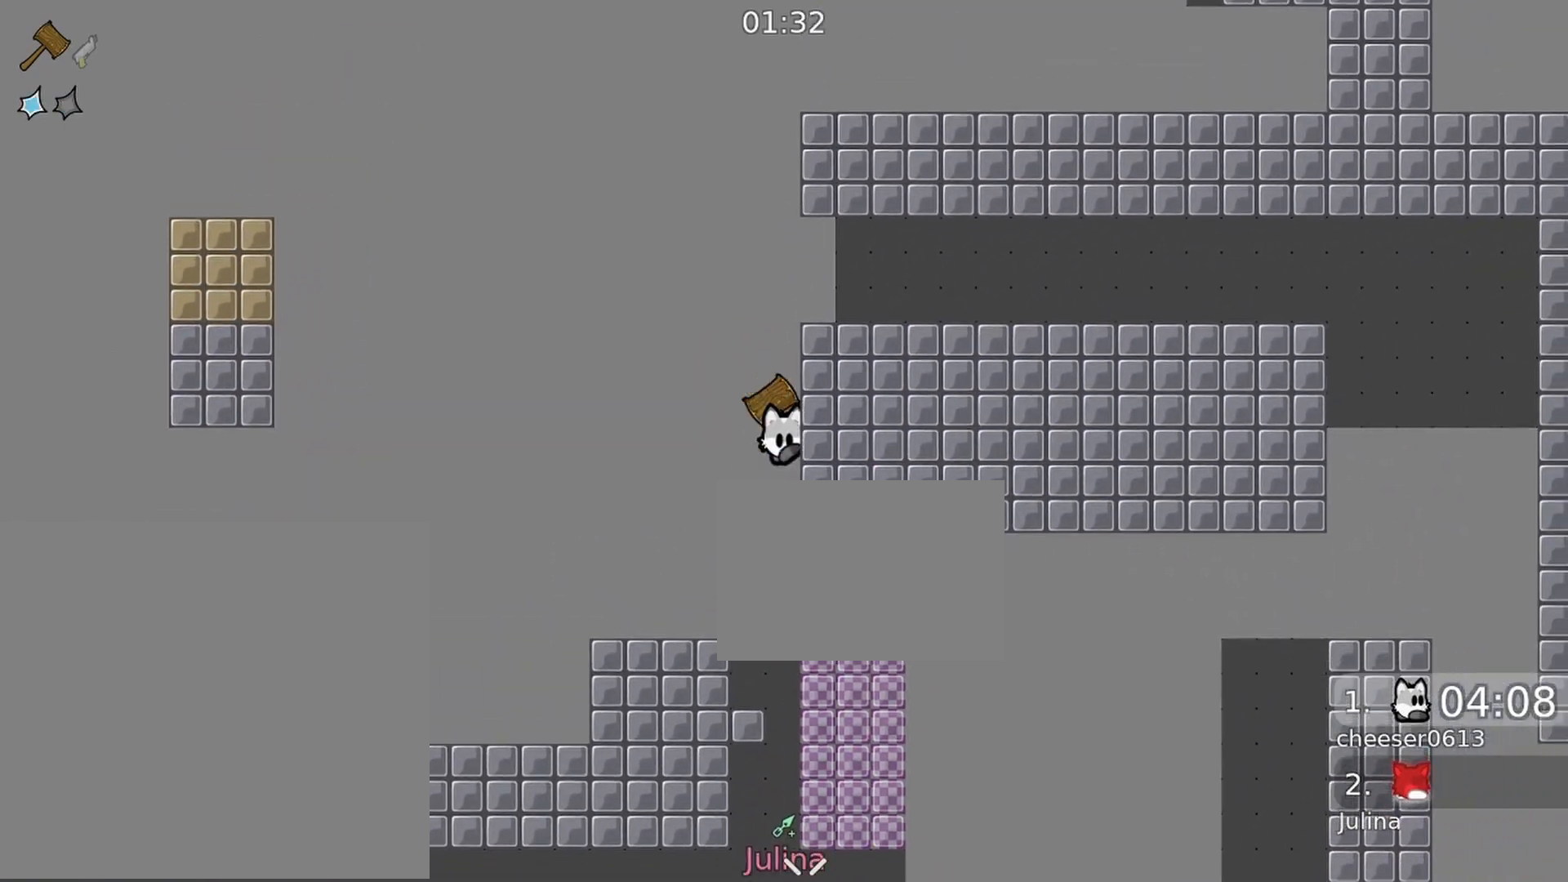
{"buttons": ["R2"], "left_stick": "up-left", "right_stick": "down", "events": [[300, "L1", "down"], [300, "R2", "down"], [367, "left_stick", "up-left"], [500, "L1", "up"]]}
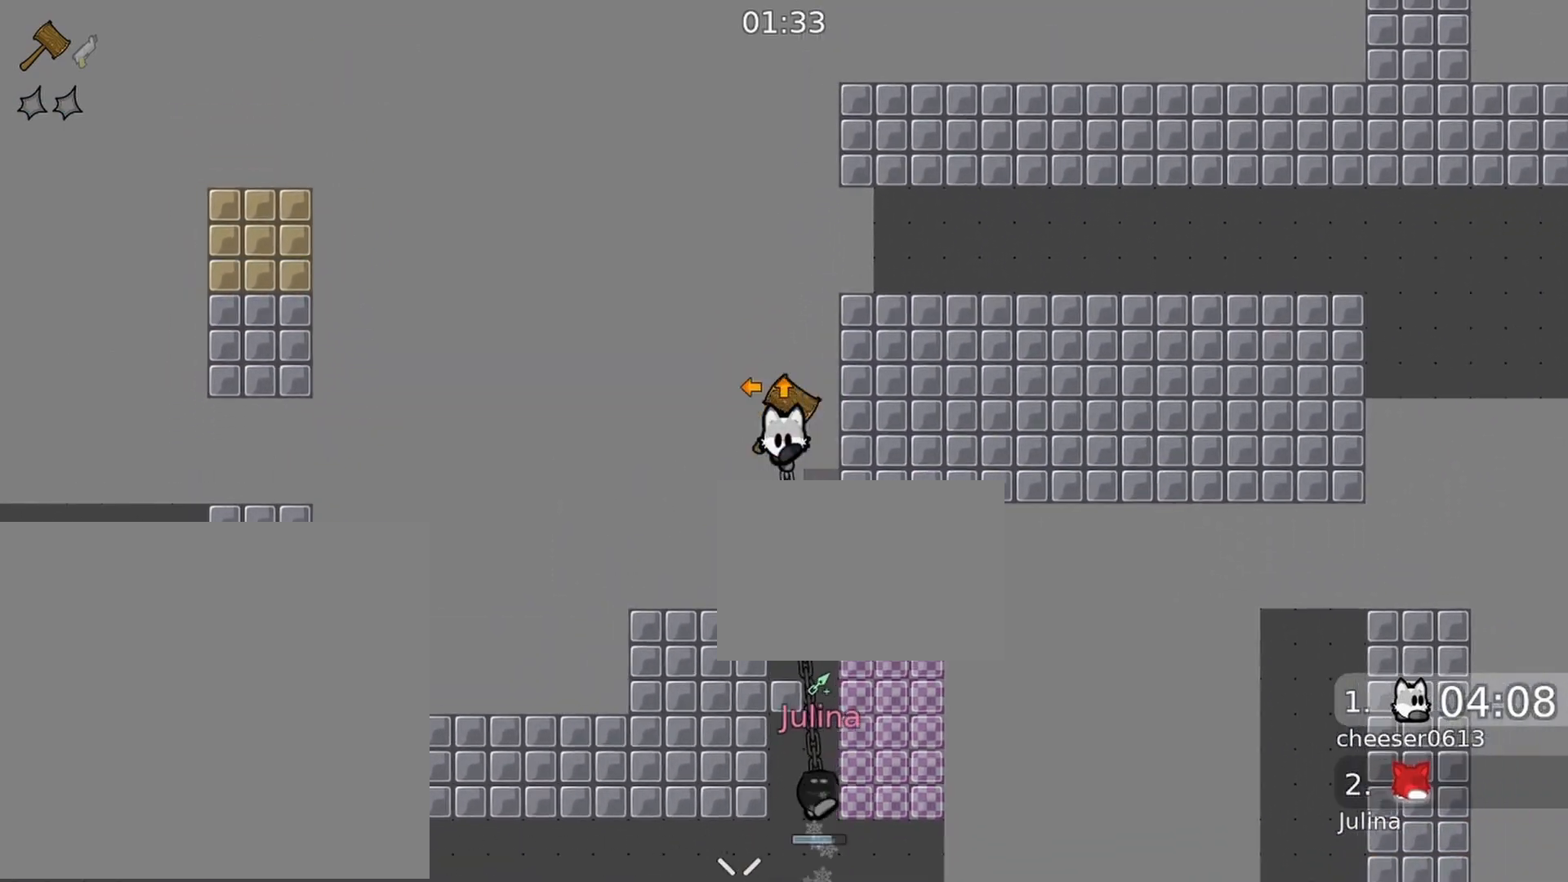
{"buttons": ["R2"], "left_stick": "right", "right_stick": "down", "events": [[167, "left_stick", "center"], [400, "L1", "down"], [400, "left_stick", "right"], [500, "L1", "up"]]}
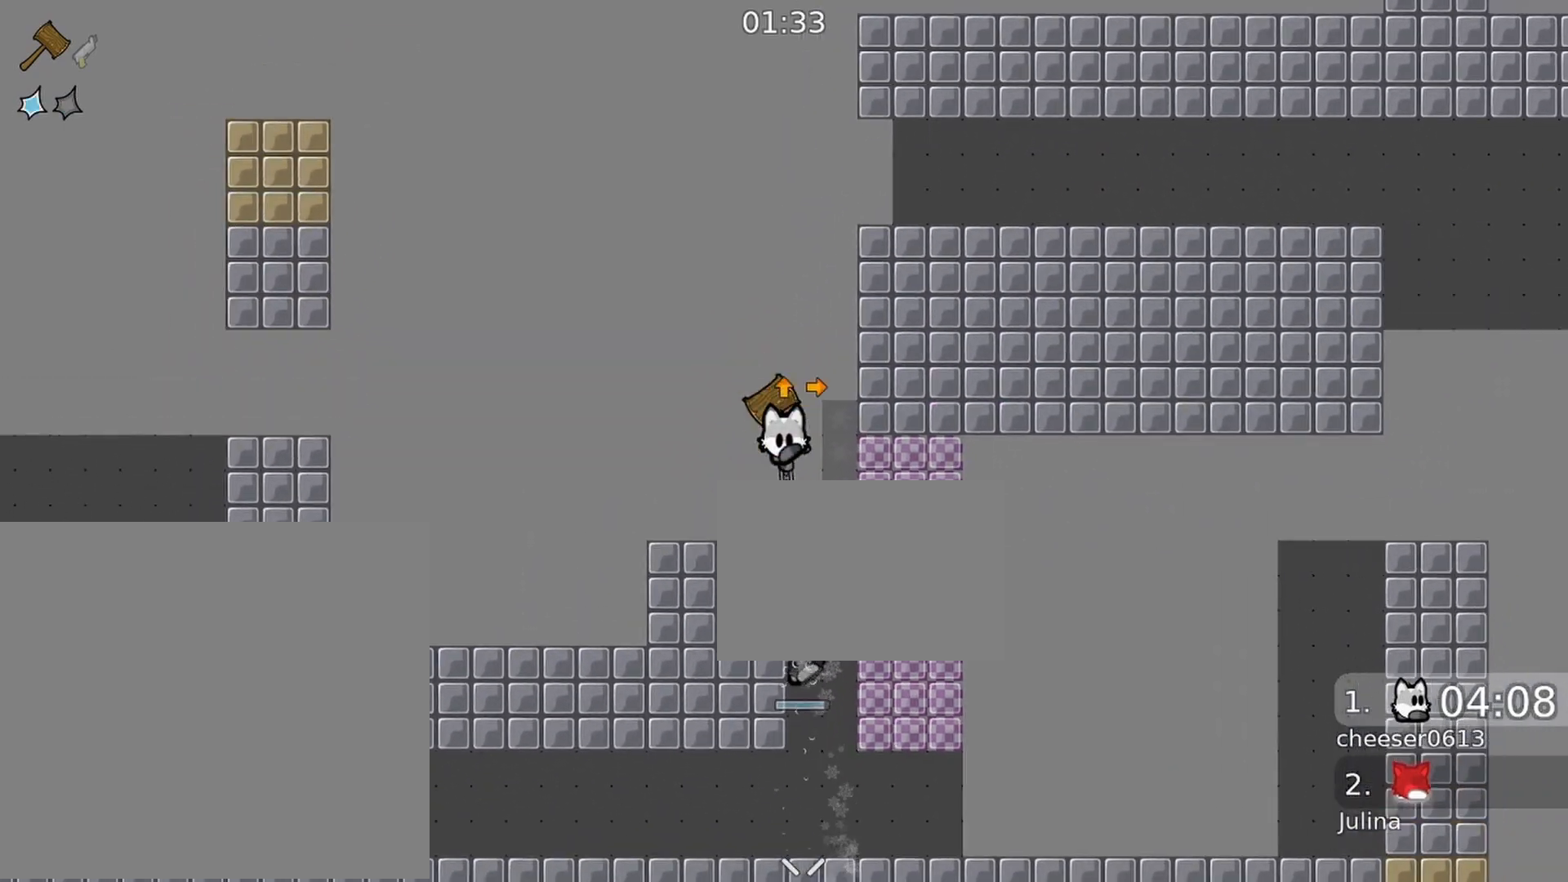
{"buttons": ["L1", "R2"], "left_stick": "up-right", "right_stick": "down", "events": [[367, "R2", "up"], [400, "L1", "down"], [433, "R2", "down"], [433, "left_stick", "up-right"]]}
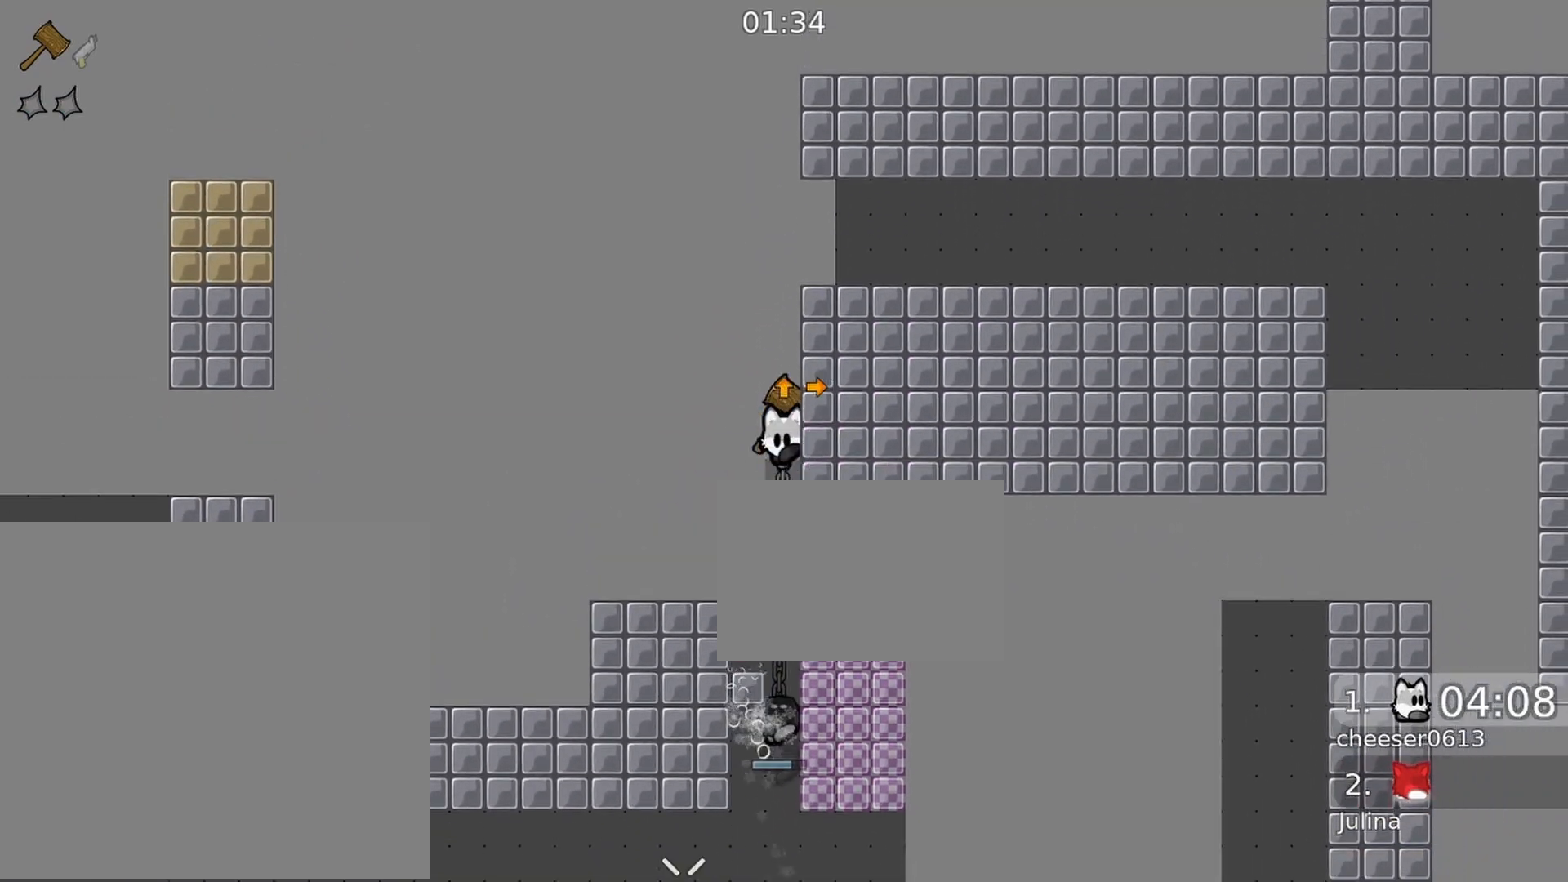
{"buttons": ["R2"], "left_stick": "center", "right_stick": "down-right", "events": [[33, "L1", "up"], [100, "left_stick", "up-left"], [467, "left_stick", "center"], [500, "right_stick", "down-right"]]}
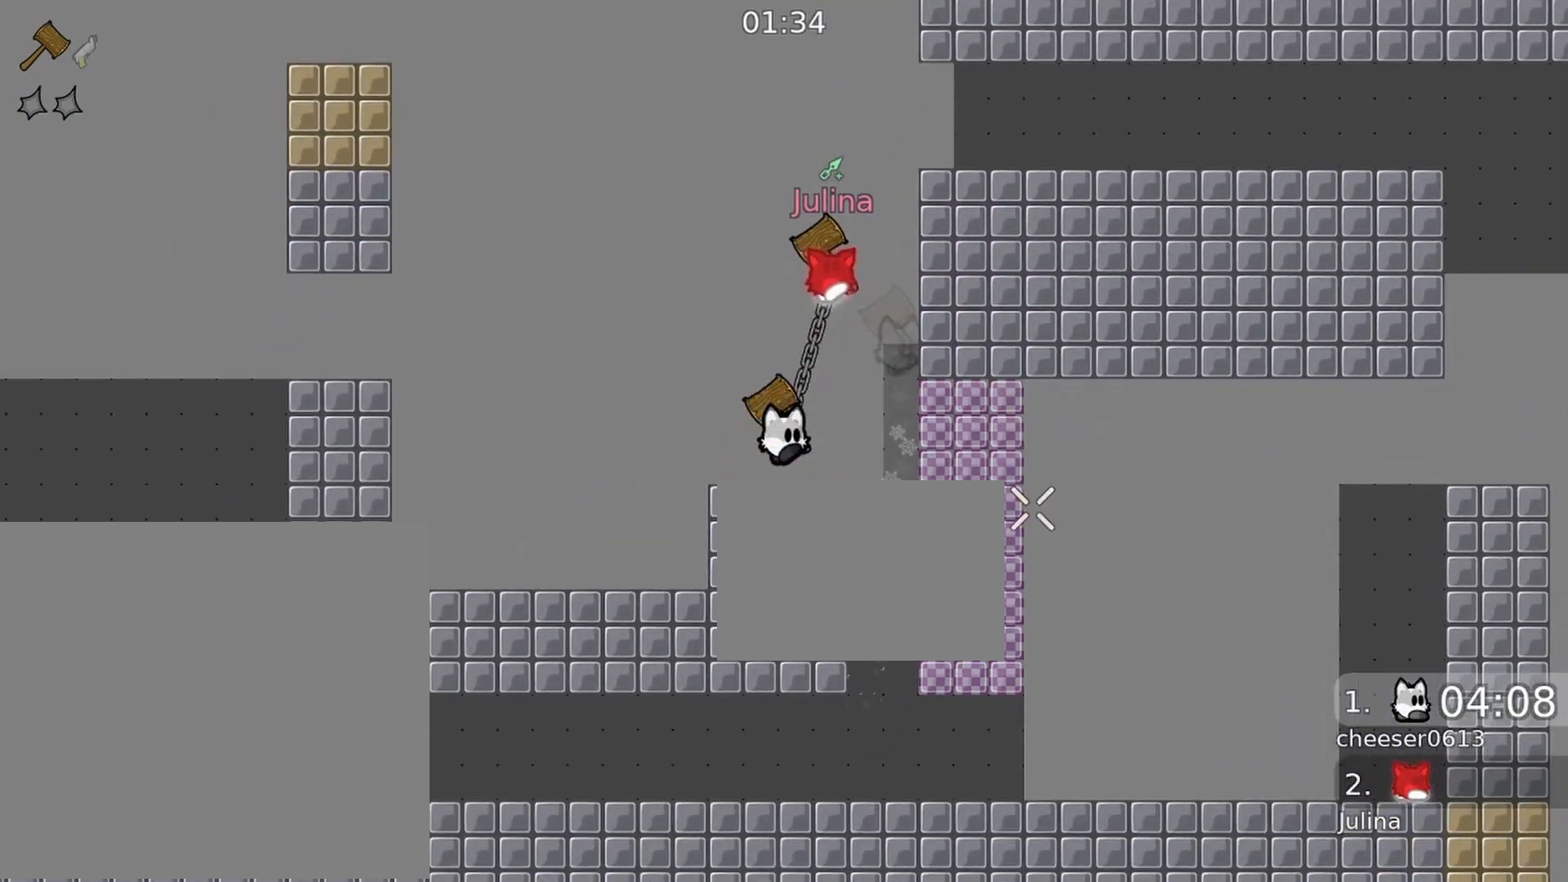
{"buttons": [], "left_stick": "center", "right_stick": "center", "events": [[33, "right_stick", "right"], [100, "R2", "up"], [100, "right_stick", "center"], [167, "right_stick", "up-left"], [400, "right_stick", "center"]]}
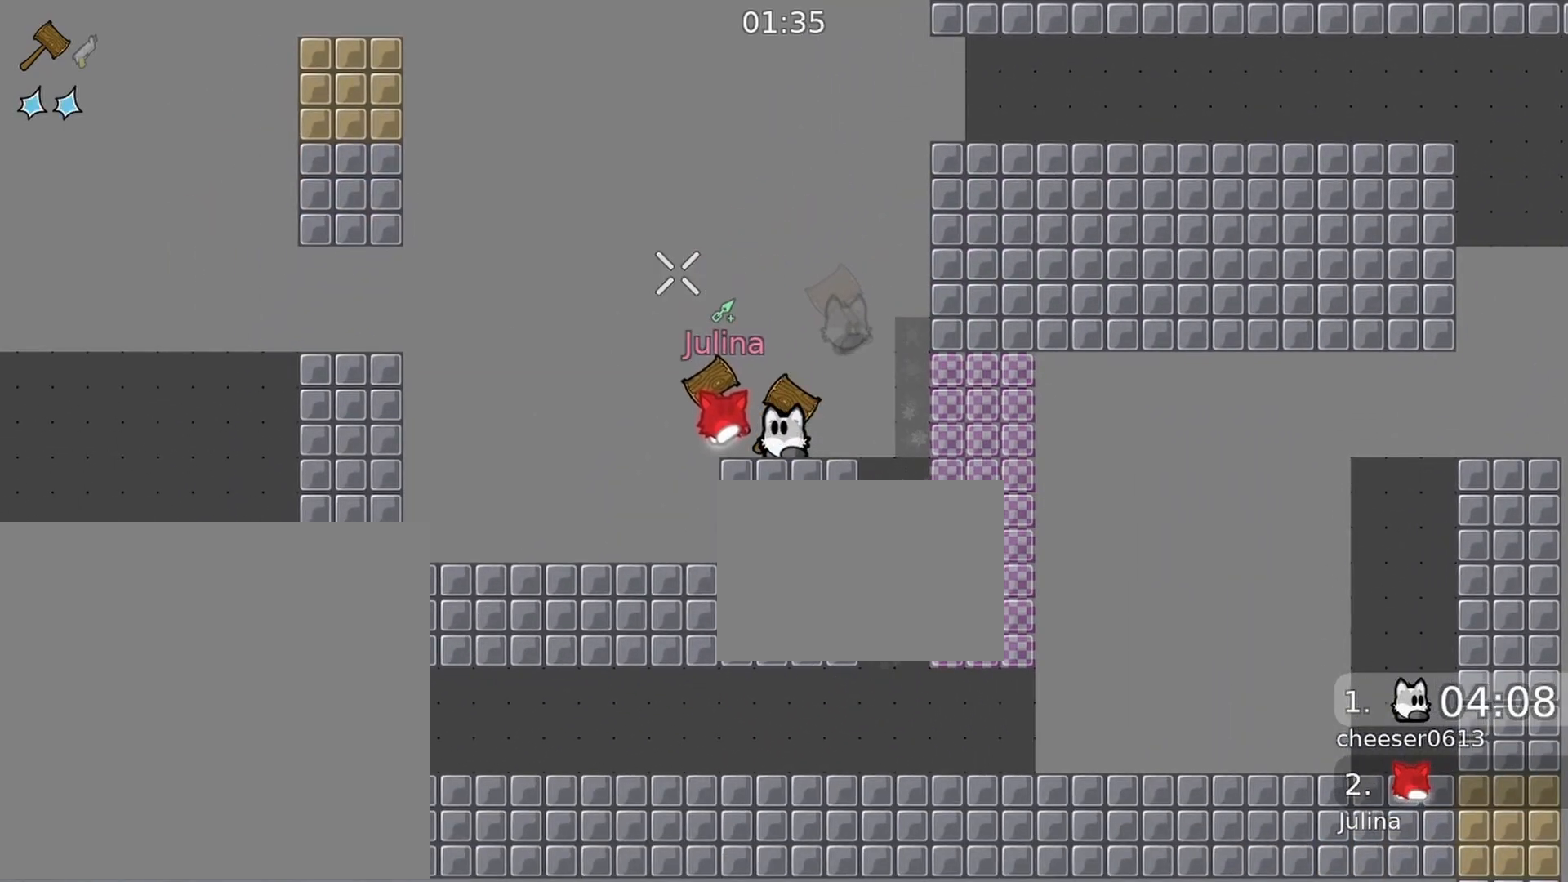
{"buttons": ["R2"], "left_stick": "center", "right_stick": "left", "events": [[100, "right_stick", "down-left"], [267, "L1", "down"], [267, "R2", "down"], [300, "right_stick", "left"], [333, "left_stick", "up-right"], [433, "L1", "up"], [433, "left_stick", "center"]]}
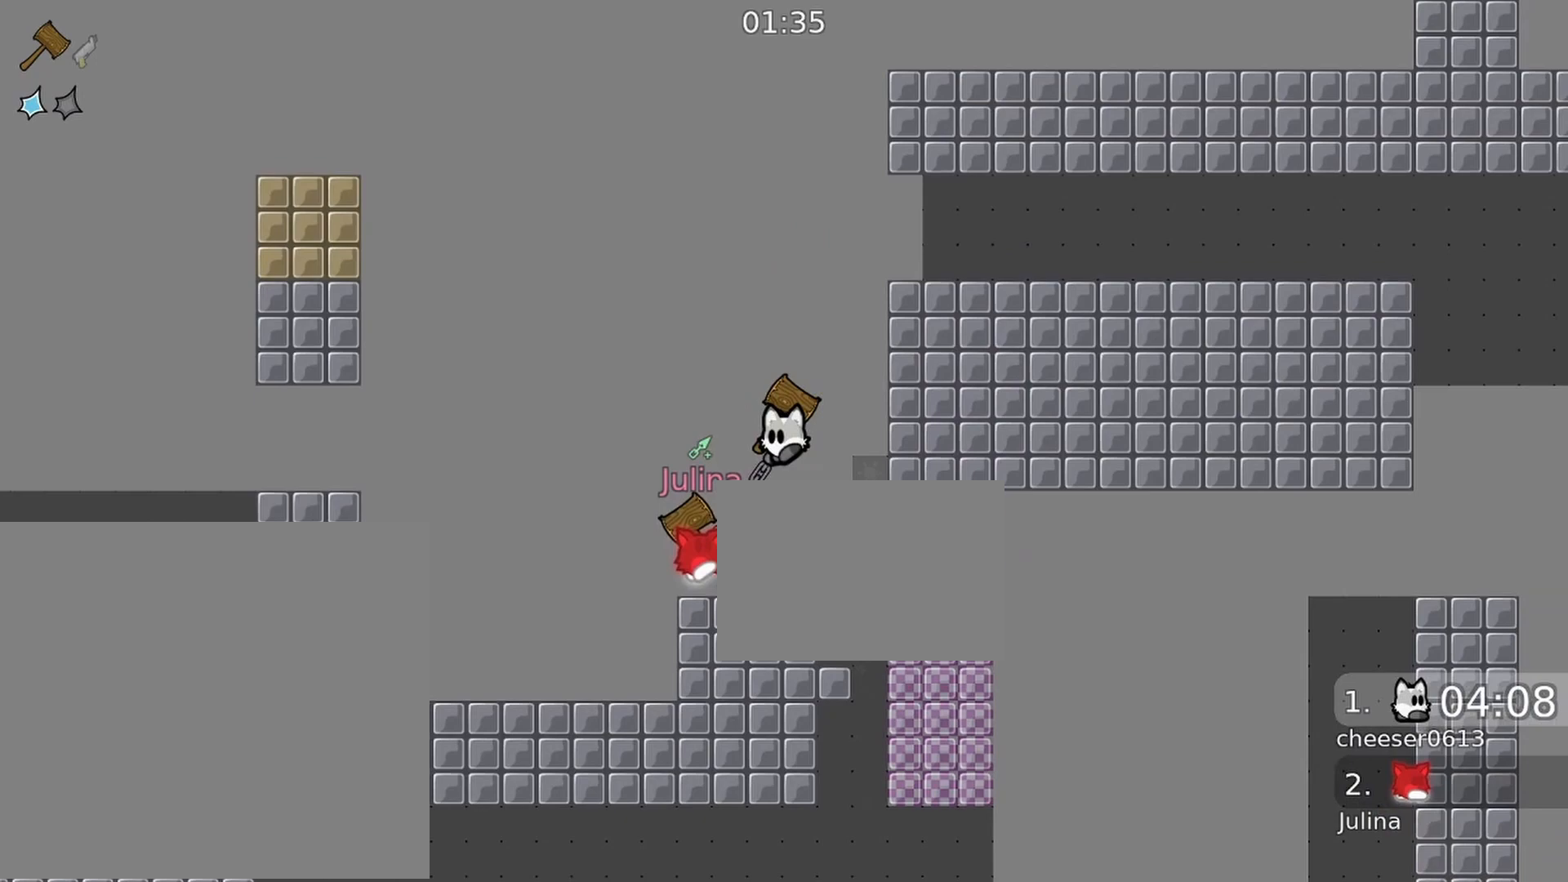
{"buttons": ["R2"], "left_stick": "center", "right_stick": "down", "events": [[167, "right_stick", "down-left"], [233, "L1", "down"], [267, "left_stick", "up"], [300, "L1", "up"], [333, "left_stick", "center"], [400, "right_stick", "down"]]}
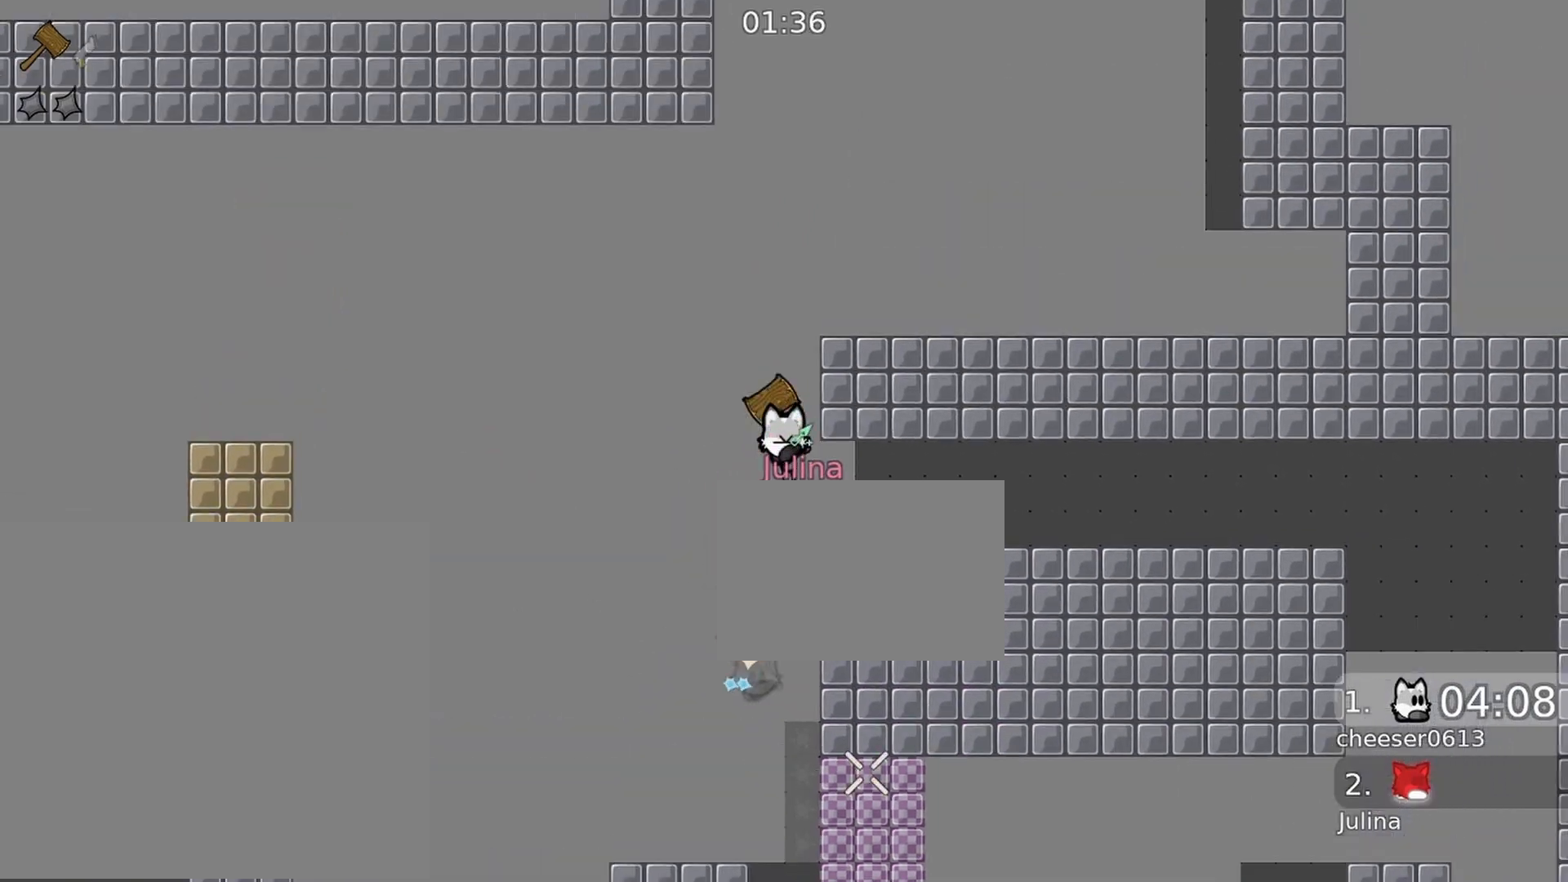
{"buttons": ["R2"], "left_stick": "right", "right_stick": "down", "events": [[267, "left_stick", "right"]]}
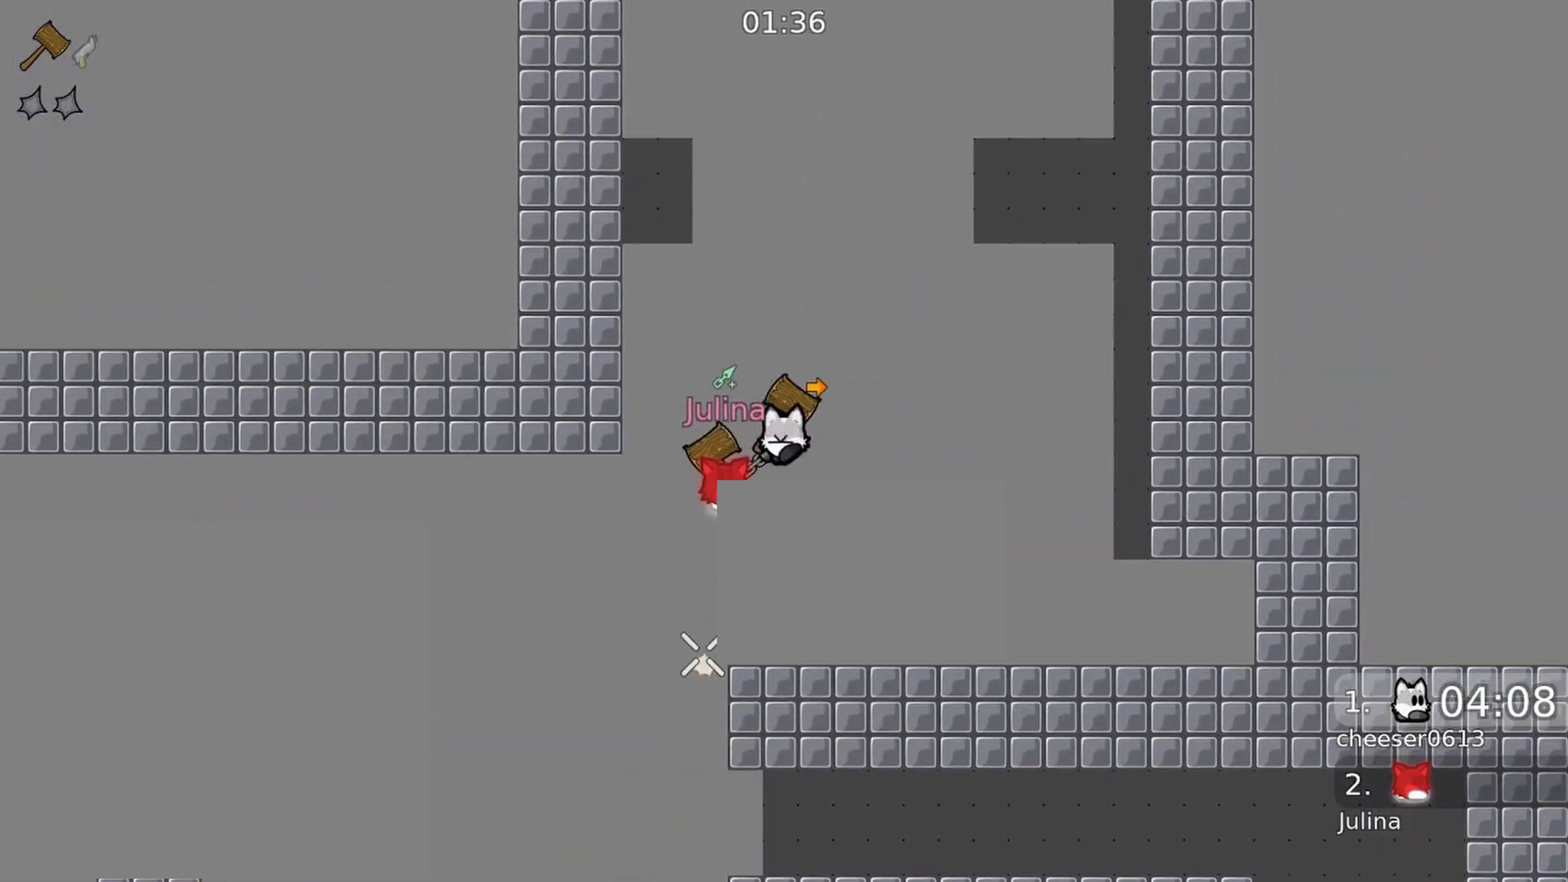
{"buttons": ["R2"], "left_stick": "left", "right_stick": "down", "events": [[67, "left_stick", "center"], [467, "left_stick", "left"]]}
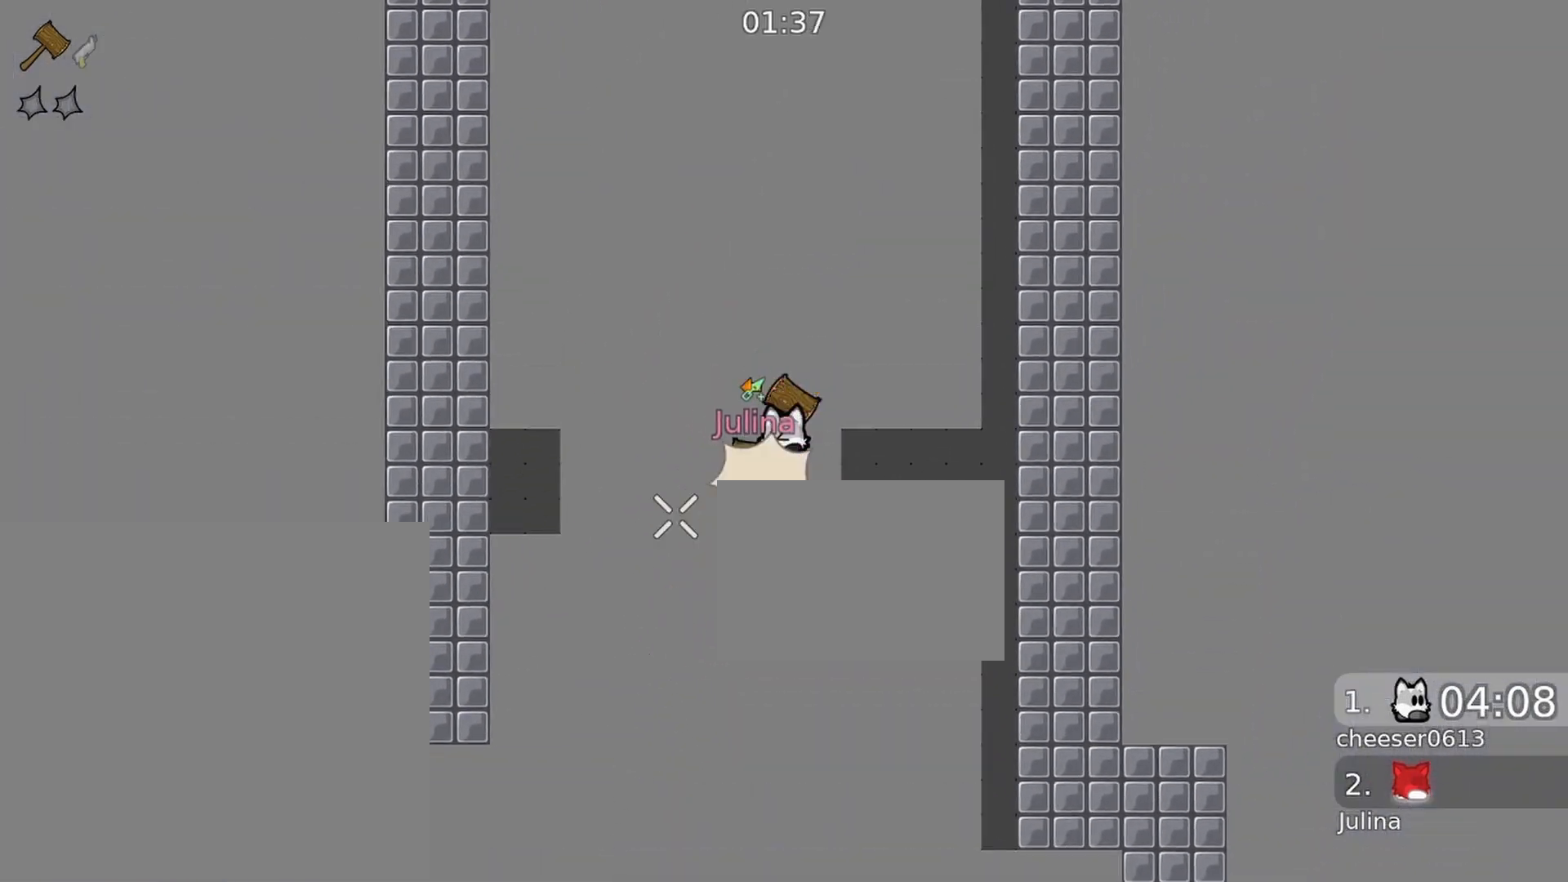
{"buttons": ["R2"], "left_stick": "center", "right_stick": "down", "events": [[67, "left_stick", "center"], [433, "left_stick", "left"], [500, "left_stick", "center"]]}
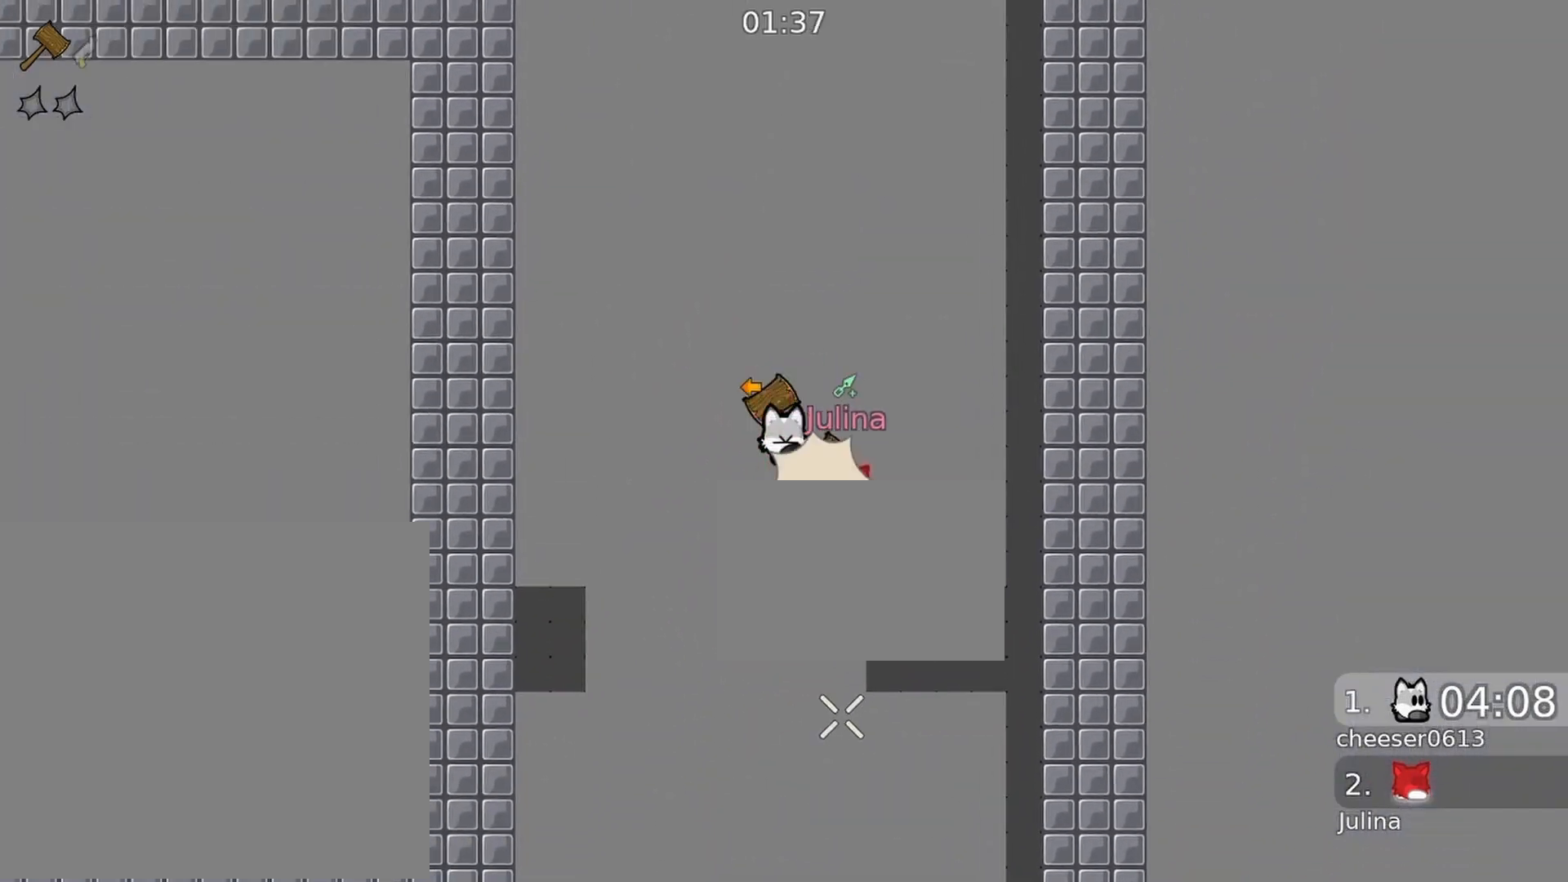
{"buttons": ["R2"], "left_stick": "center", "right_stick": "down-right", "events": [[367, "R2", "up"], [367, "right_stick", "down-right"], [433, "R2", "down"]]}
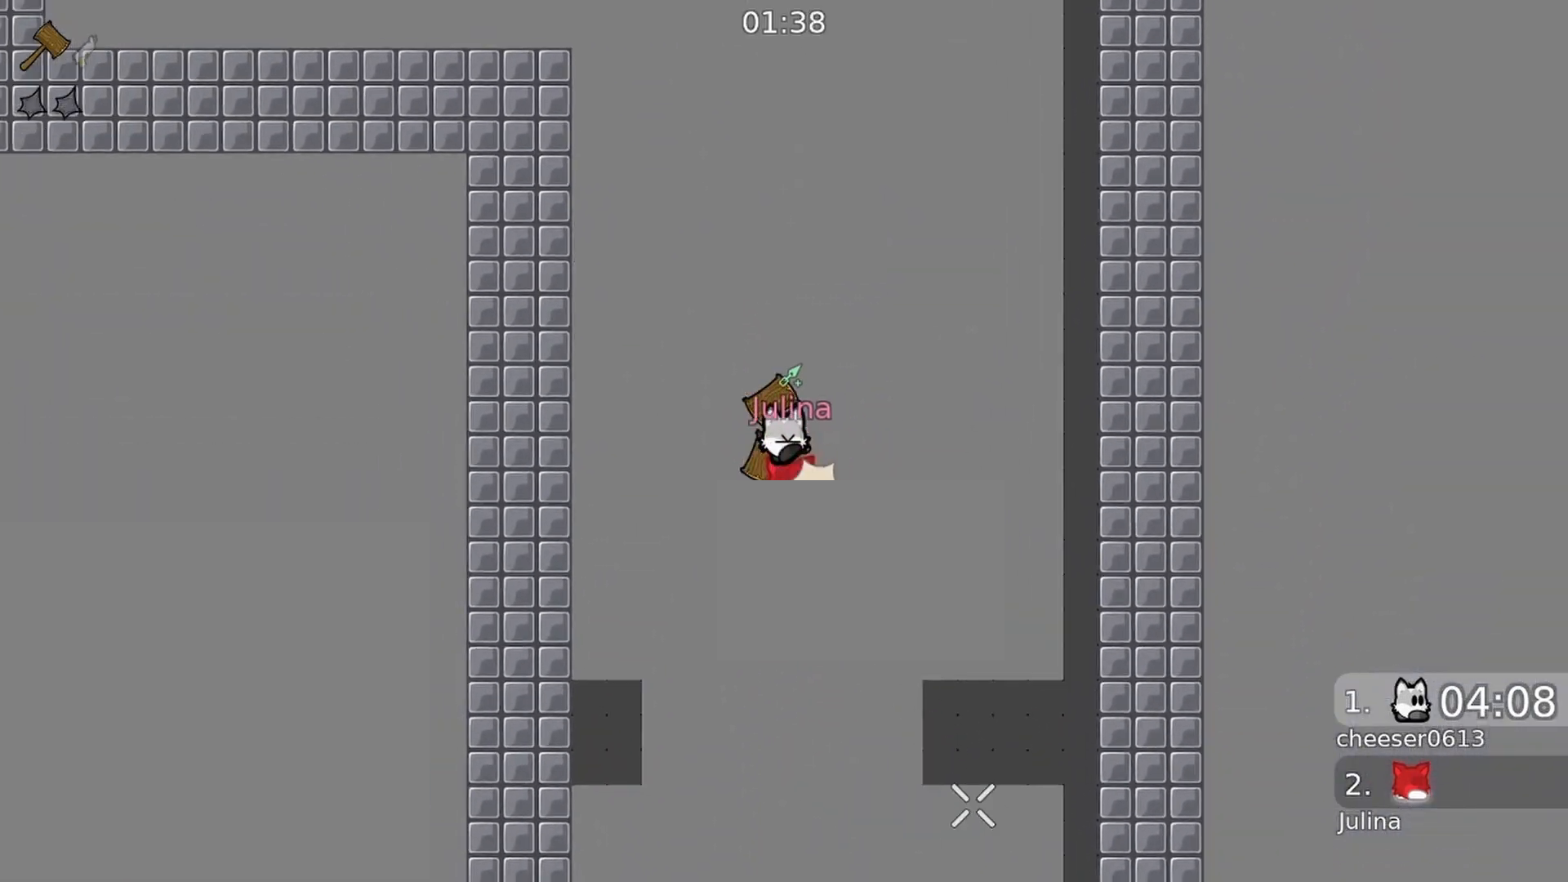
{"buttons": ["R2"], "left_stick": "center", "right_stick": "down", "events": [[200, "right_stick", "down"]]}
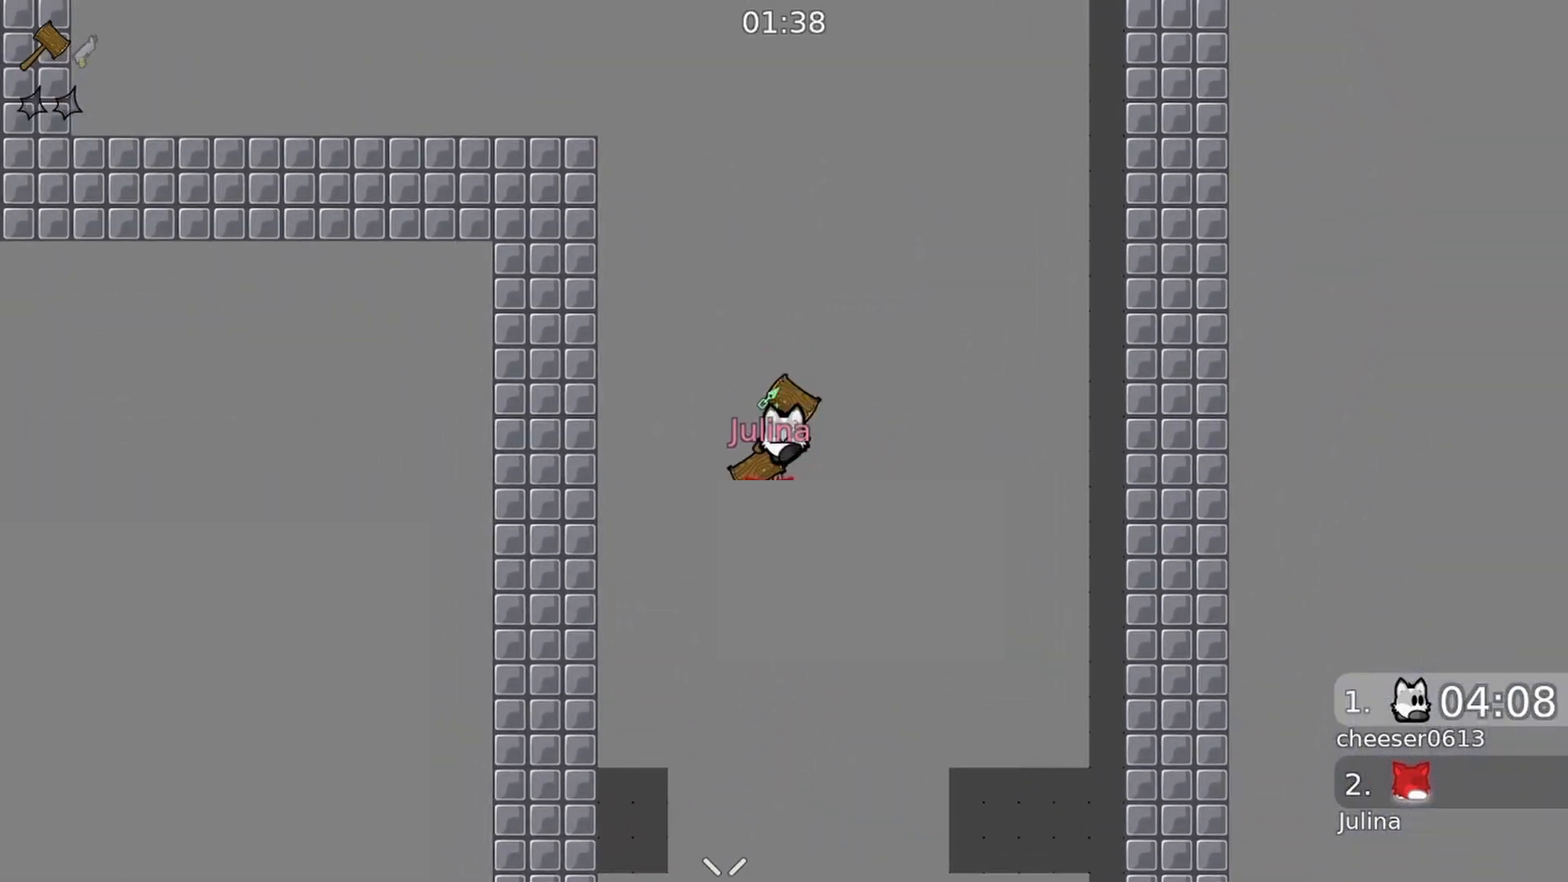
{"buttons": ["R2"], "left_stick": "center", "right_stick": "down", "events": [[100, "R2", "up"], [200, "R2", "down"]]}
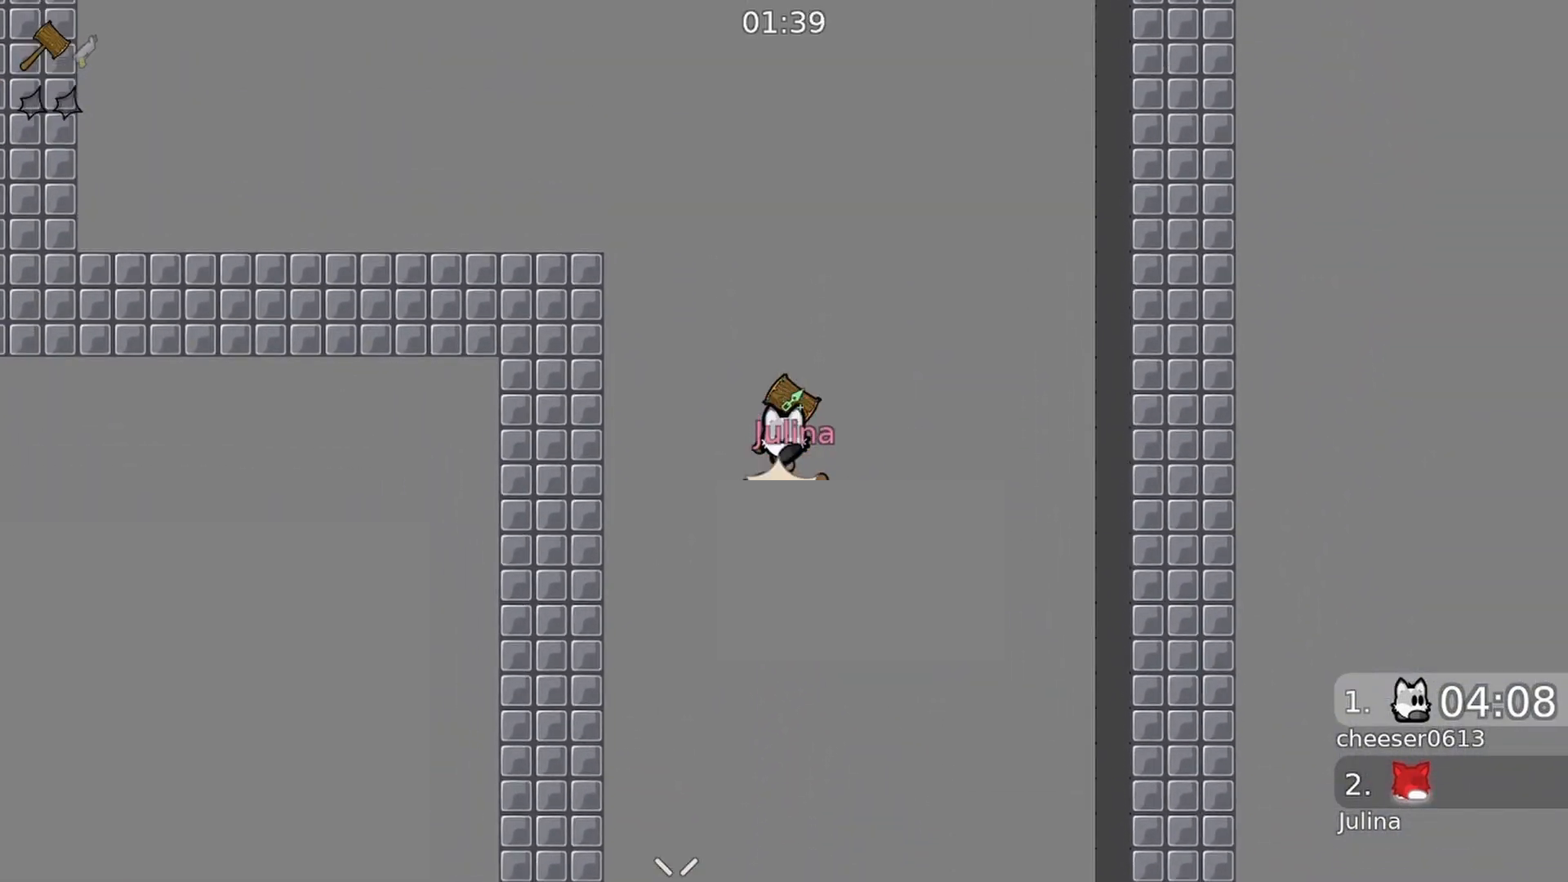
{"buttons": ["R2"], "left_stick": "center", "right_stick": "down", "events": [[333, "R2", "up"], [400, "R2", "down"]]}
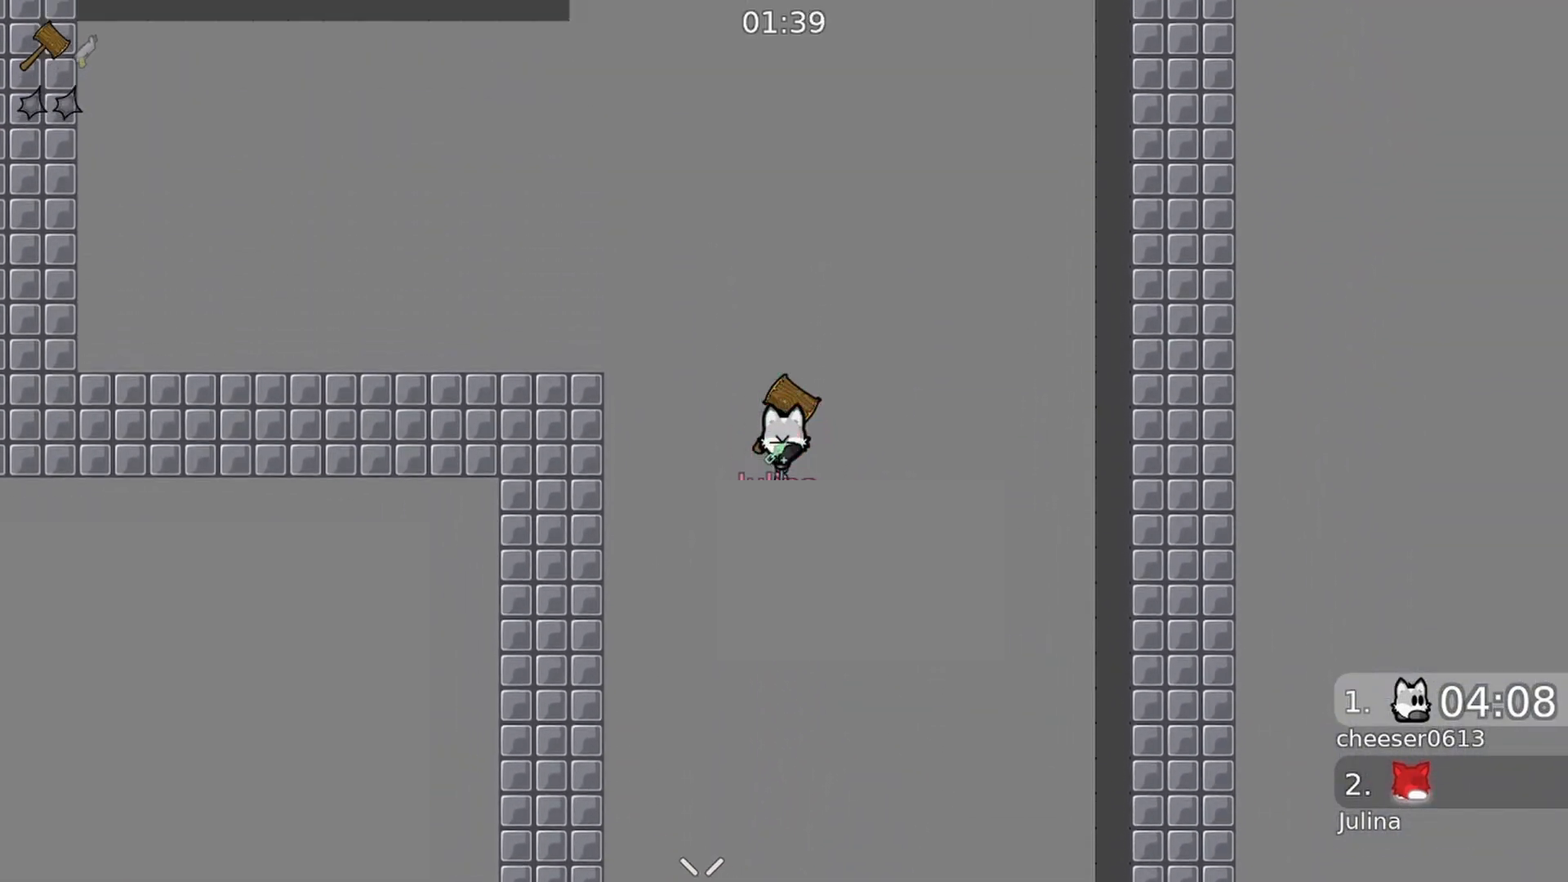
{"buttons": ["R2"], "left_stick": "center", "right_stick": "down", "events": [[267, "R2", "up"], [333, "R2", "down"]]}
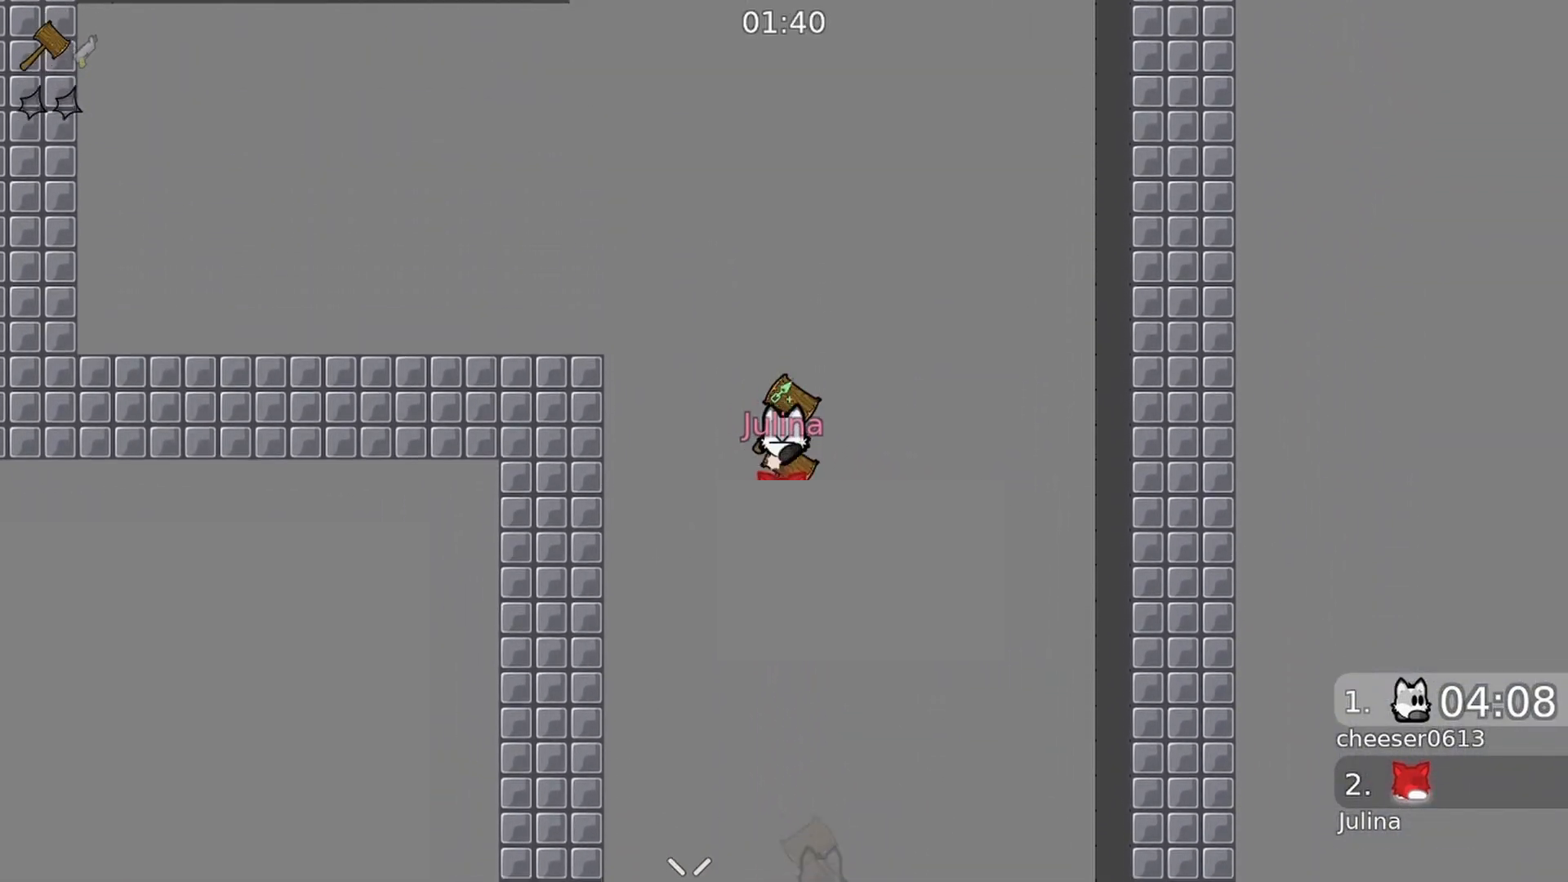
{"buttons": ["R2"], "left_stick": "center", "right_stick": "down", "events": []}
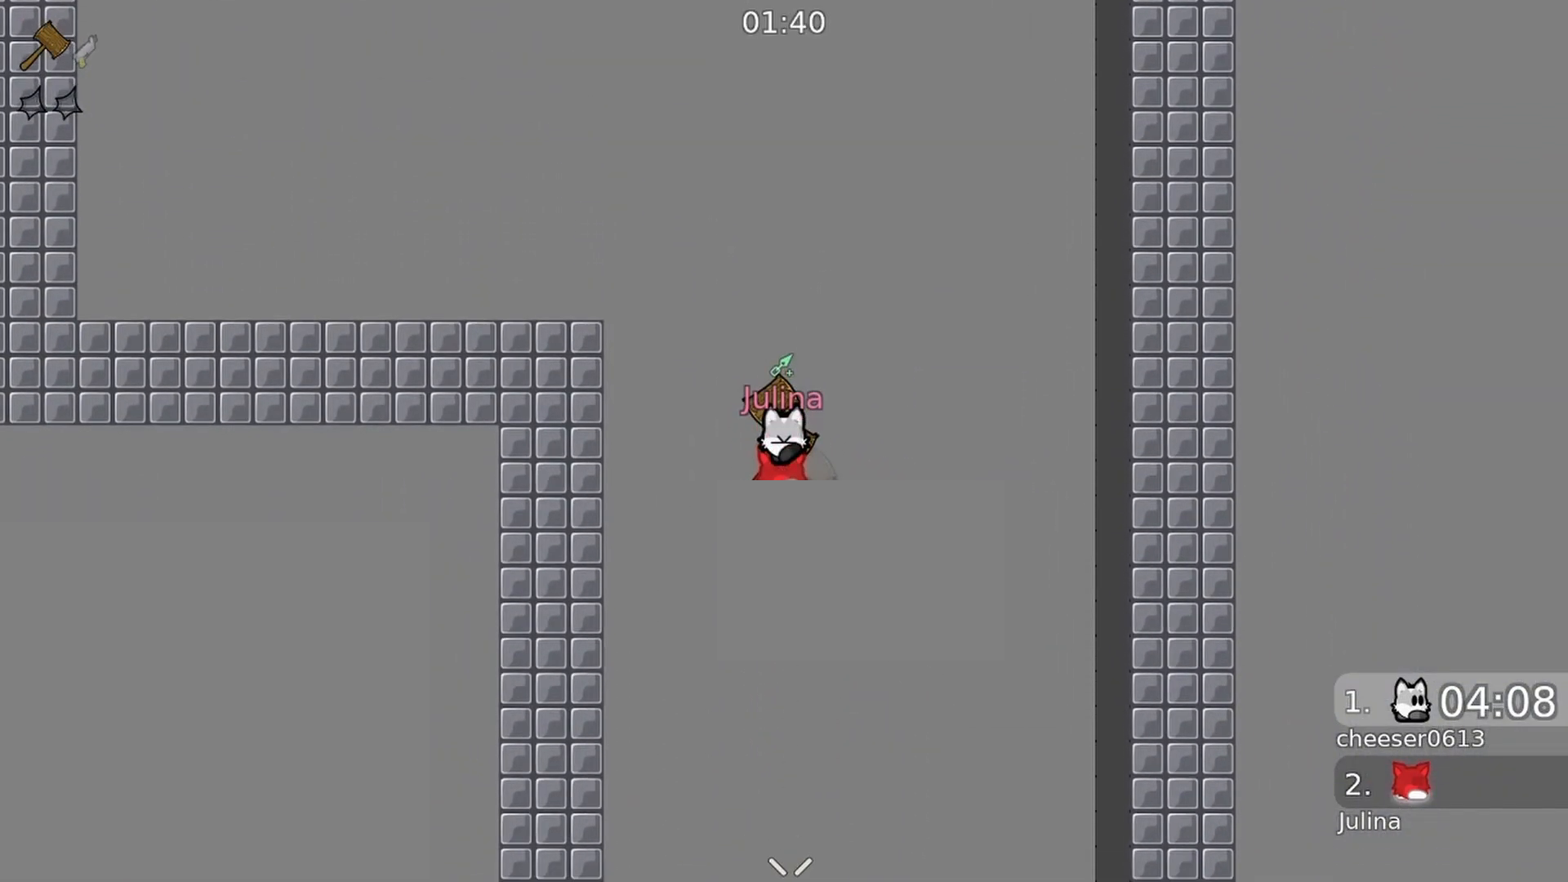
{"buttons": ["R2"], "left_stick": "center", "right_stick": "down", "events": [[267, "R2", "up"], [333, "R2", "down"]]}